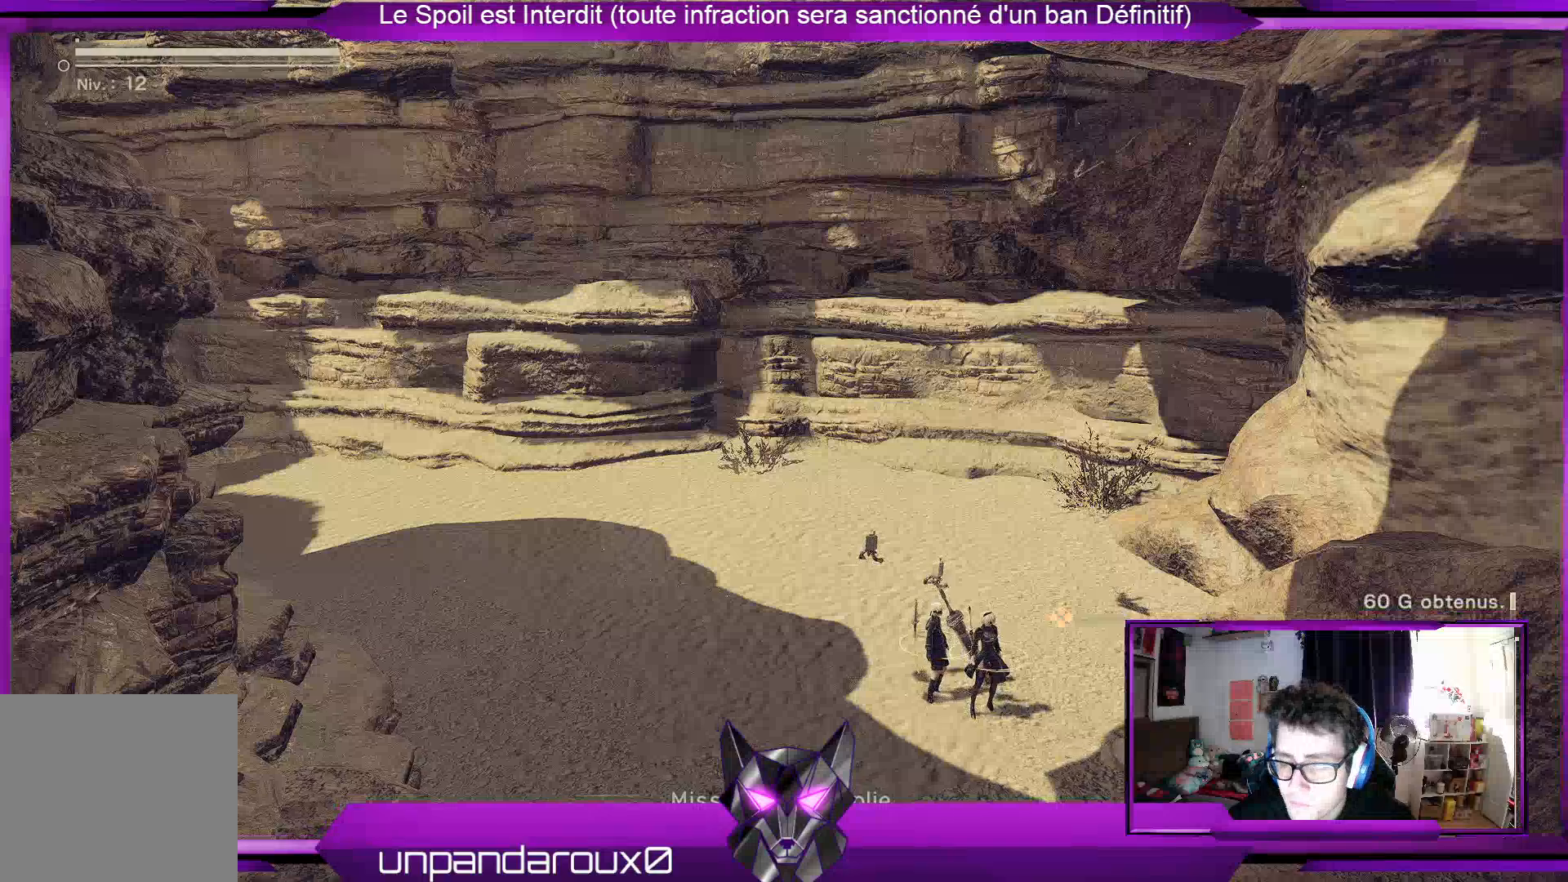
Gameplay with a controller (Xbox layout); each line is a JSON object with the inputs held at the frame after it. "events" lists button and stick changes between this image and that frame as [ms after this image, input, new state], when the widget could be followed in between.
{"buttons": [], "left_stick": "down", "right_stick": "center", "events": [[500, "left_stick", "down"]]}
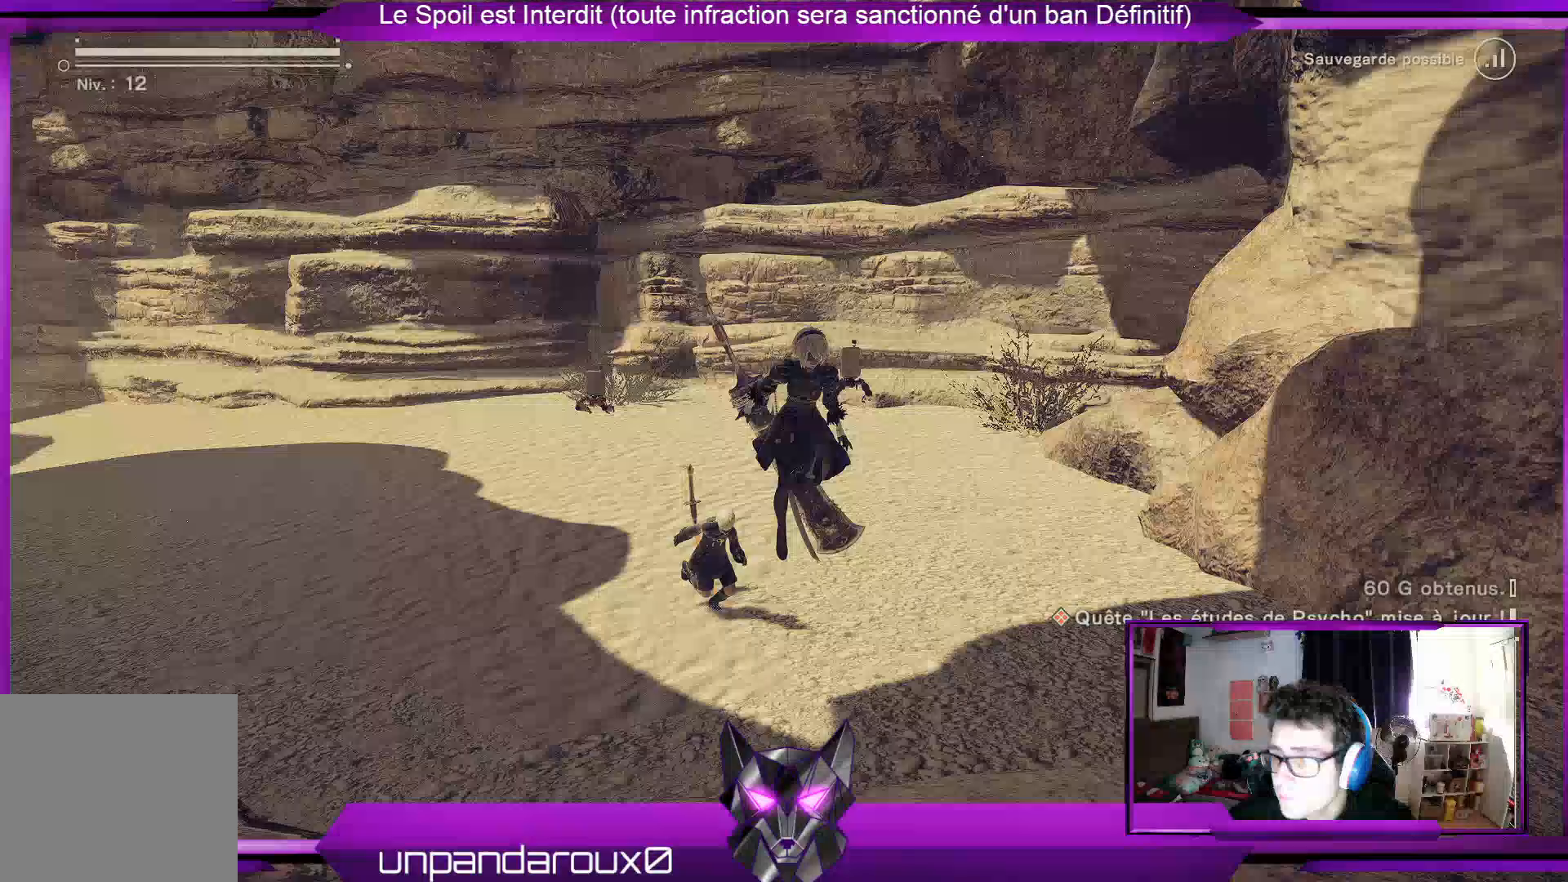
{"buttons": ["A"], "left_stick": "down", "right_stick": "center", "events": [[133, "A", "down"]]}
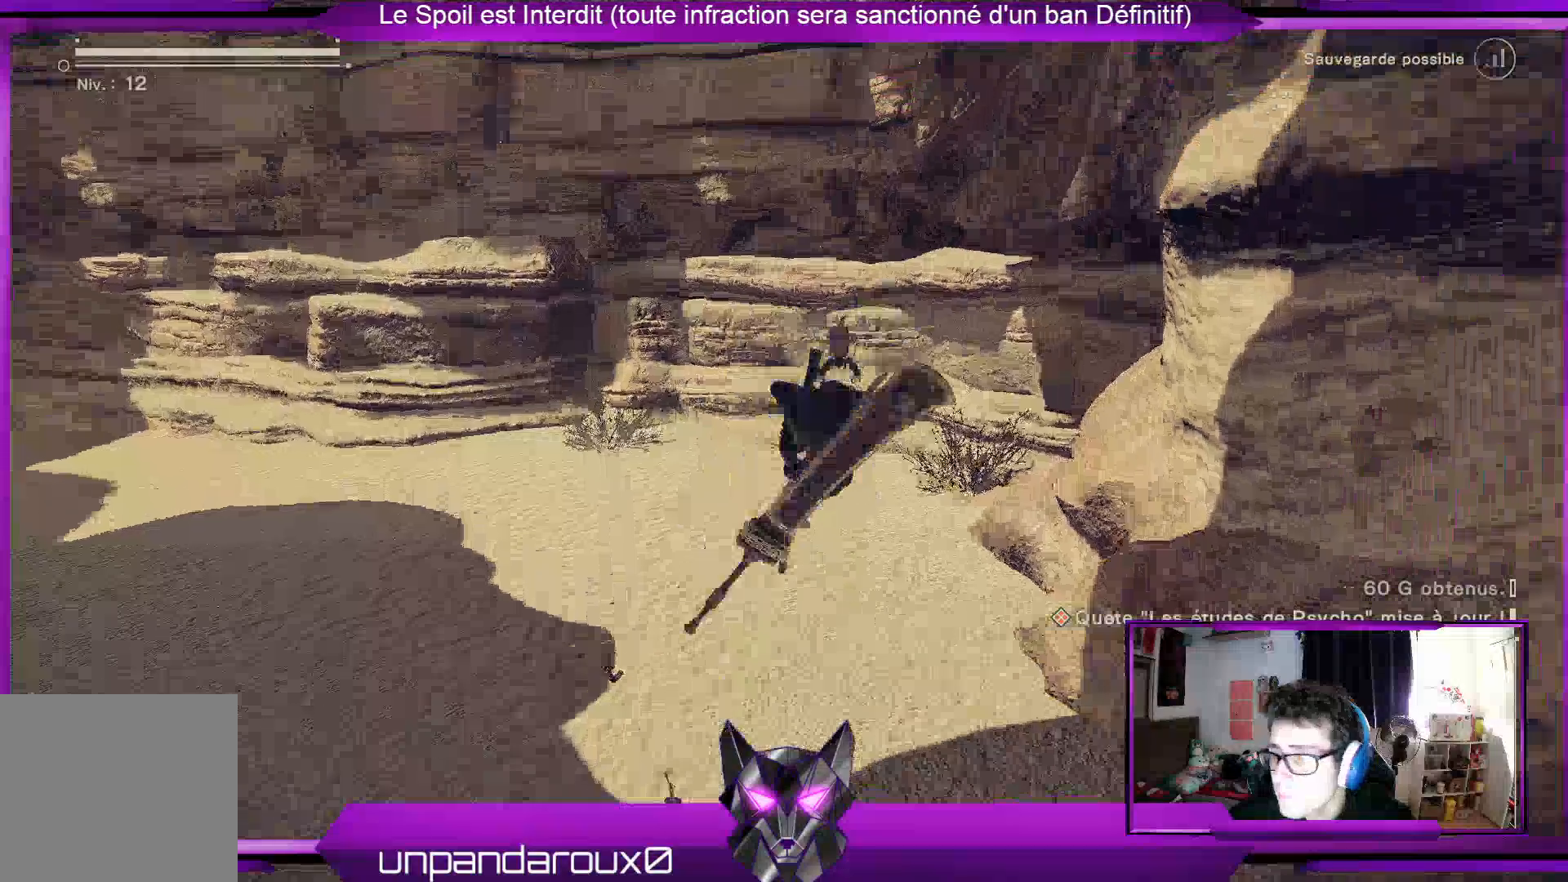
{"buttons": ["A"], "left_stick": "down", "right_stick": "center", "events": [[167, "A", "up"], [500, "A", "down"]]}
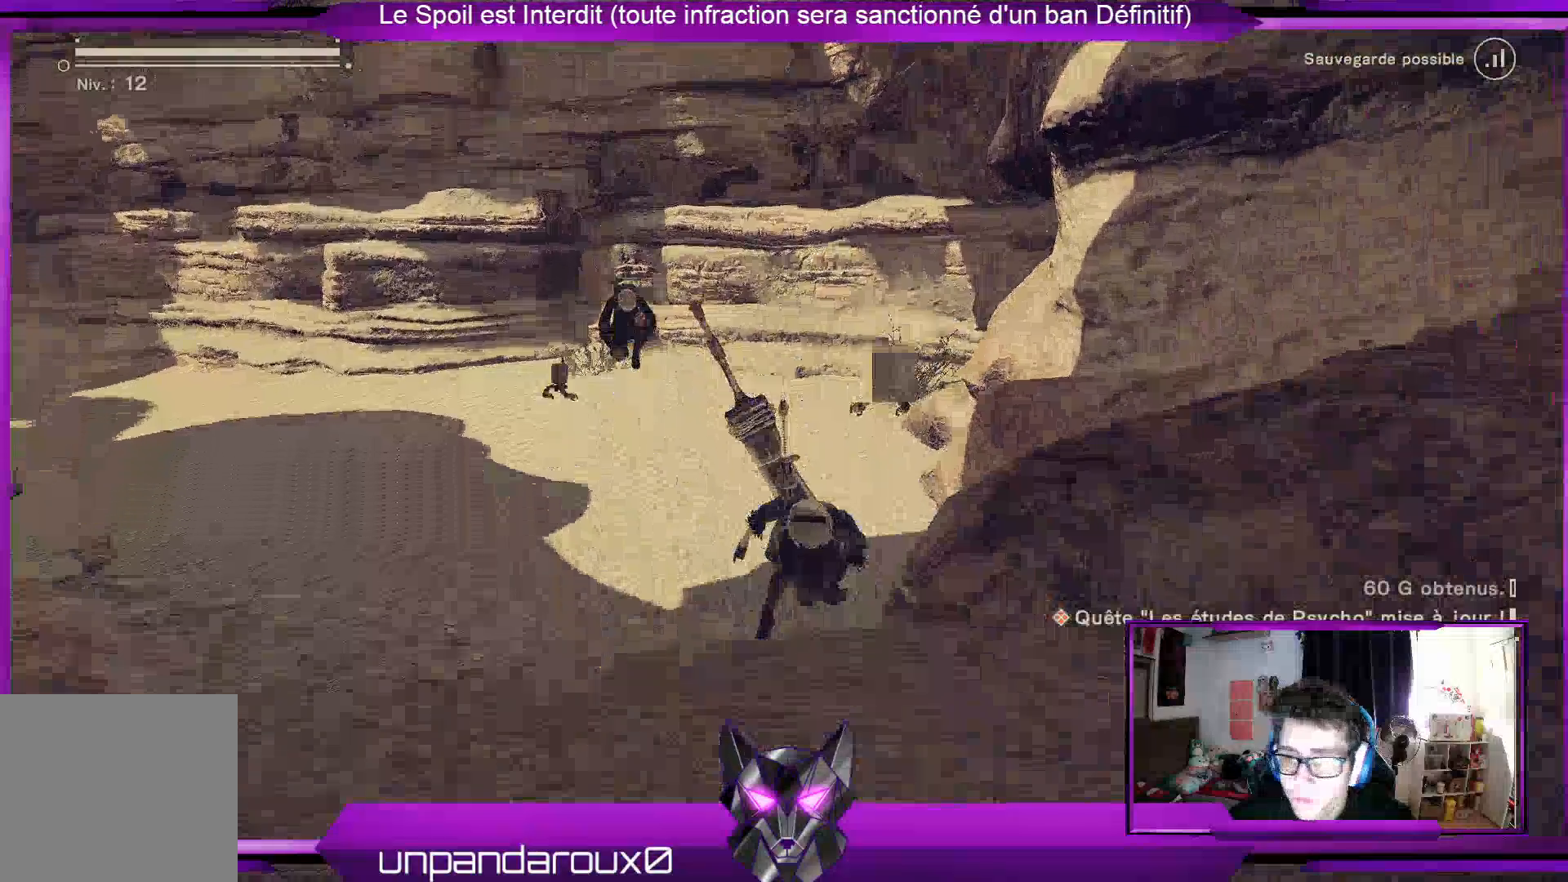
{"buttons": [], "left_stick": "down", "right_stick": "center", "events": [[133, "A", "up"]]}
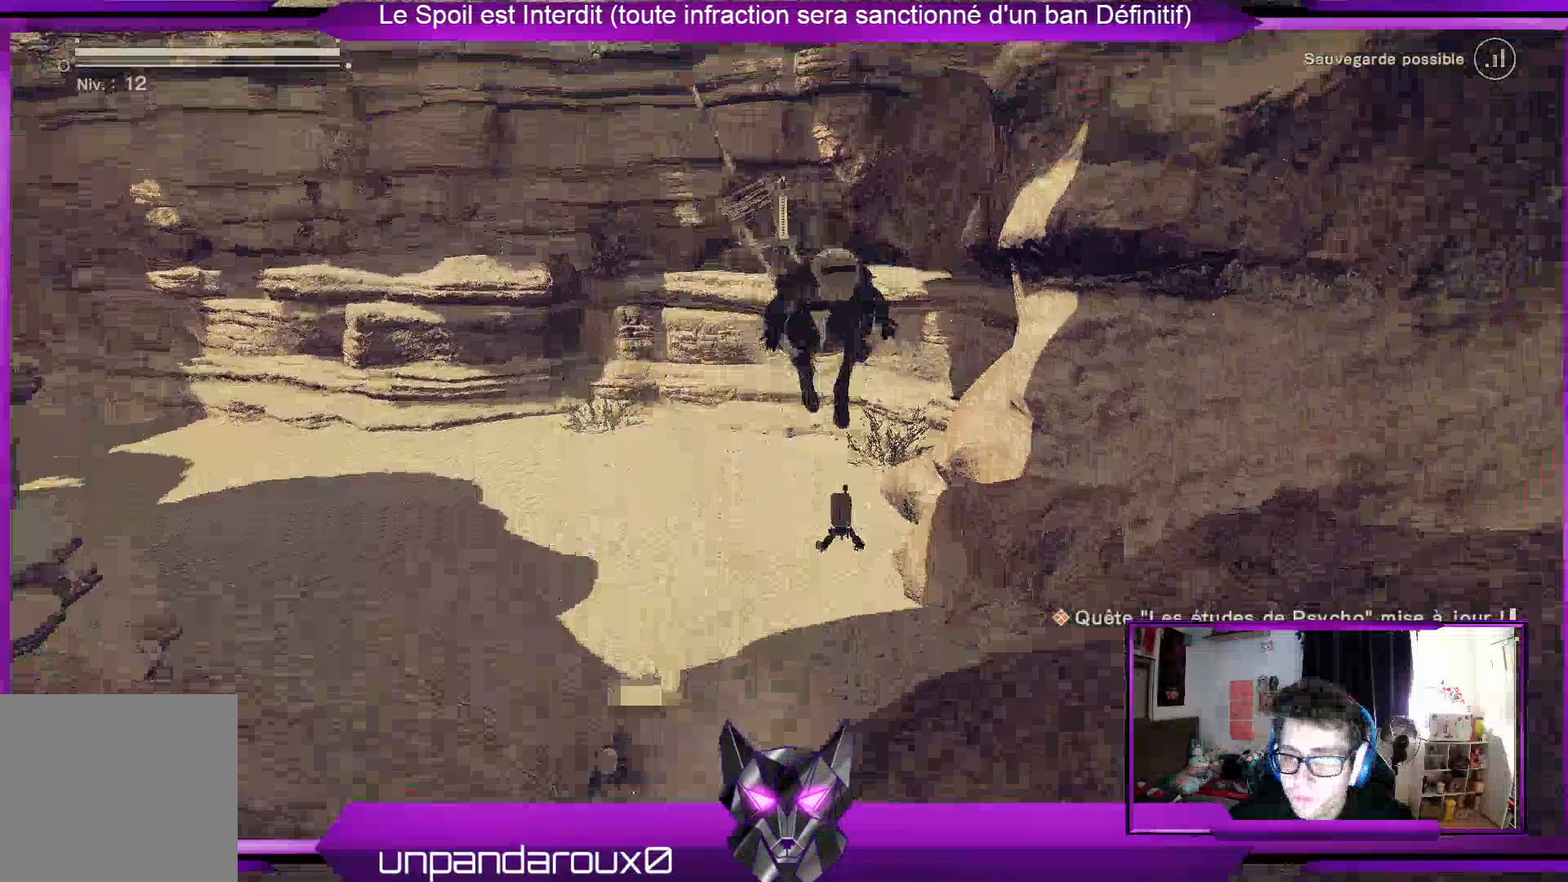
{"buttons": [], "left_stick": "down-left", "right_stick": "center", "events": [[400, "left_stick", "down-left"]]}
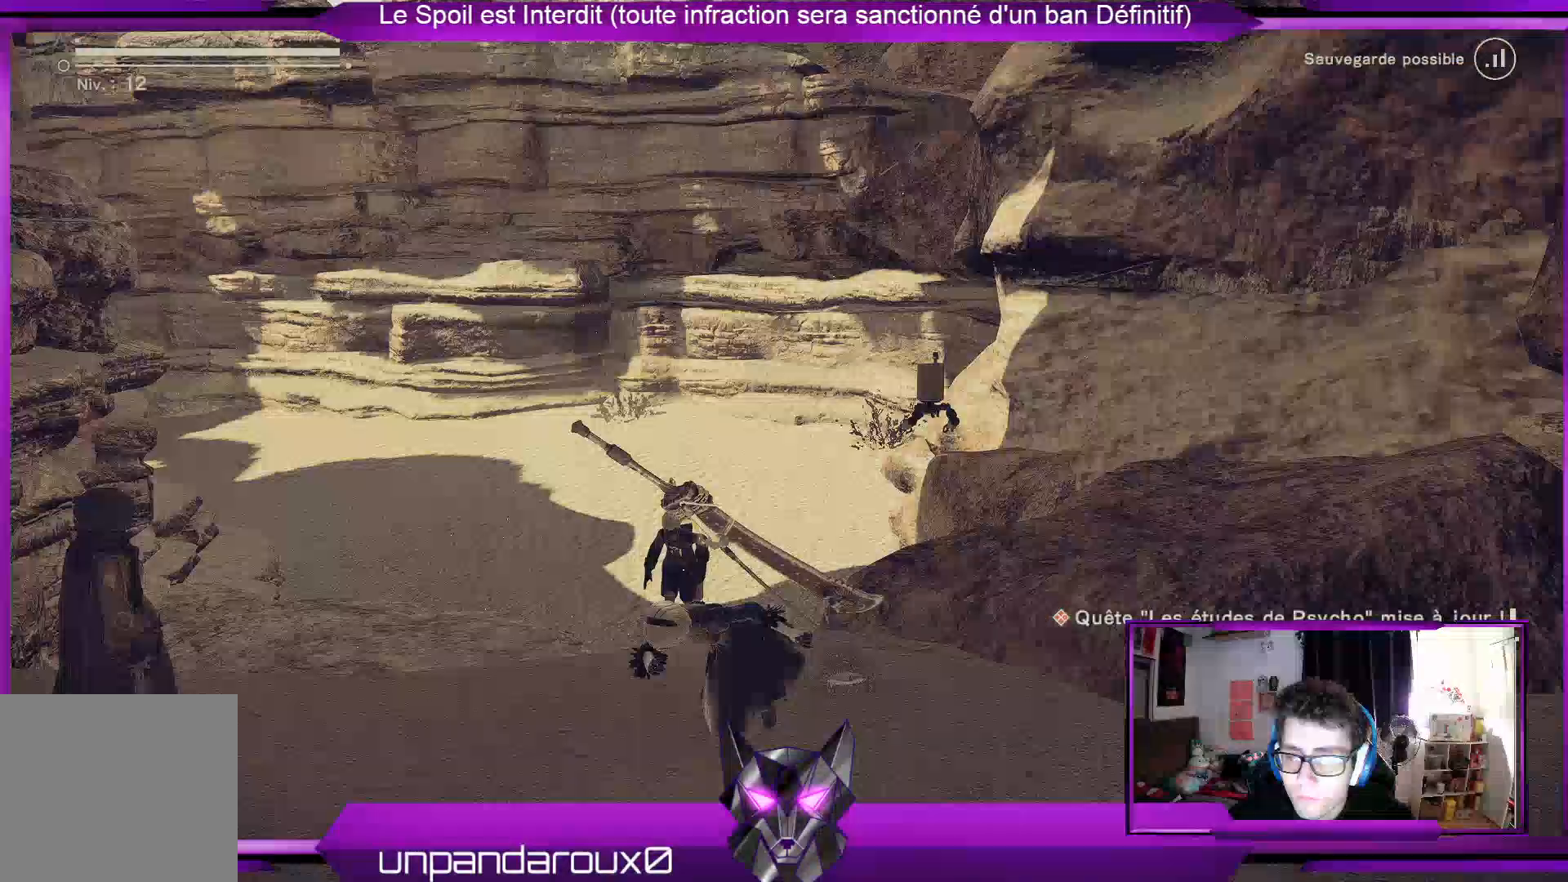
{"buttons": [], "left_stick": "center", "right_stick": "center", "events": [[367, "left_stick", "center"]]}
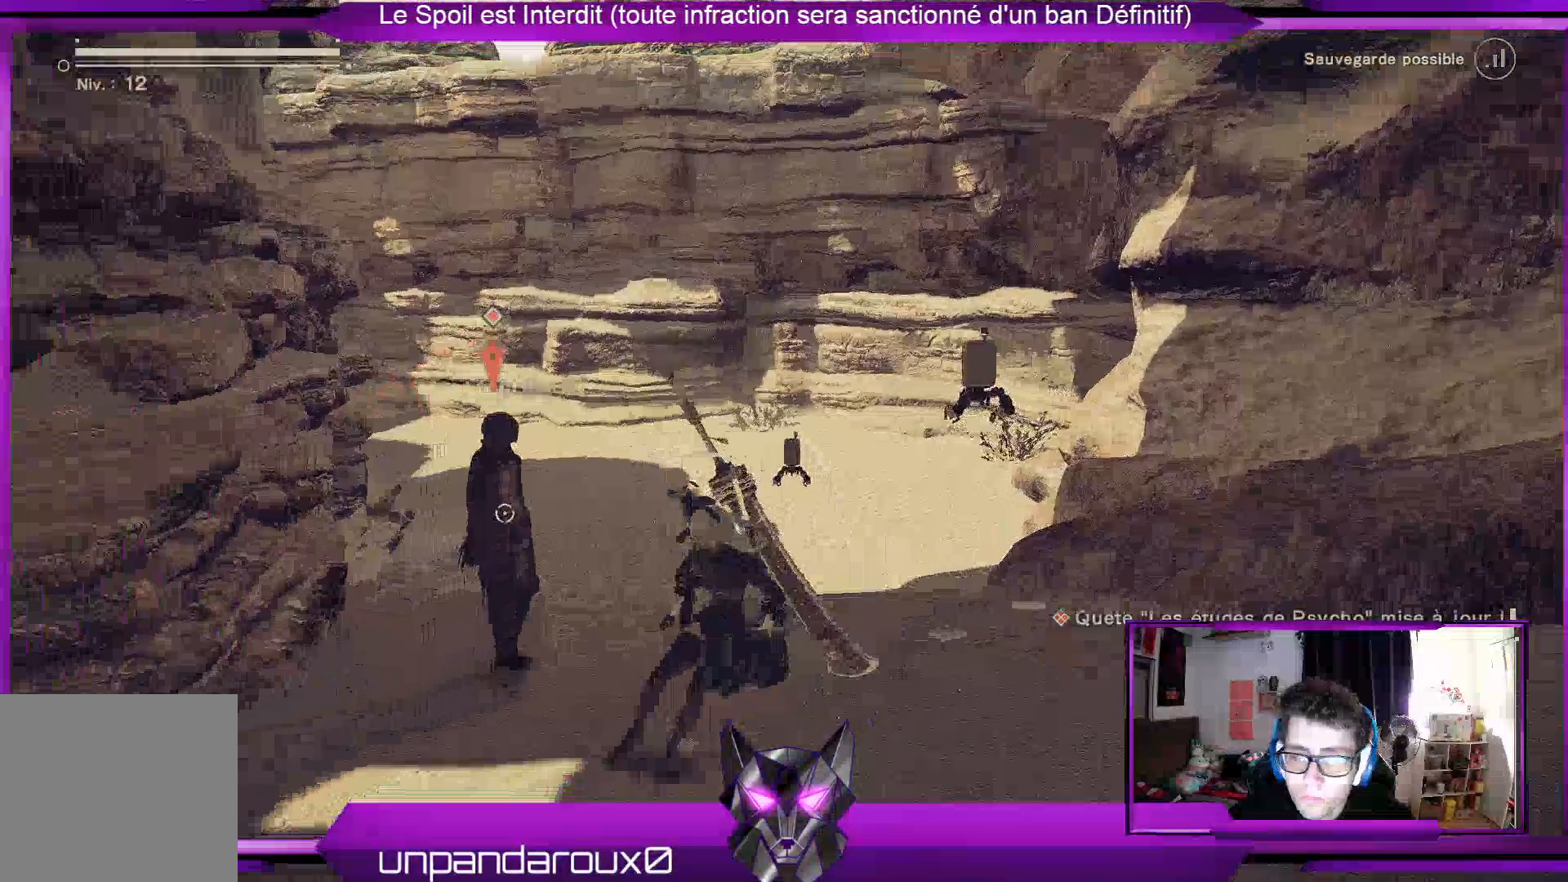
{"buttons": [], "left_stick": "center", "right_stick": "center", "events": [[167, "left_stick", "up"], [400, "left_stick", "center"]]}
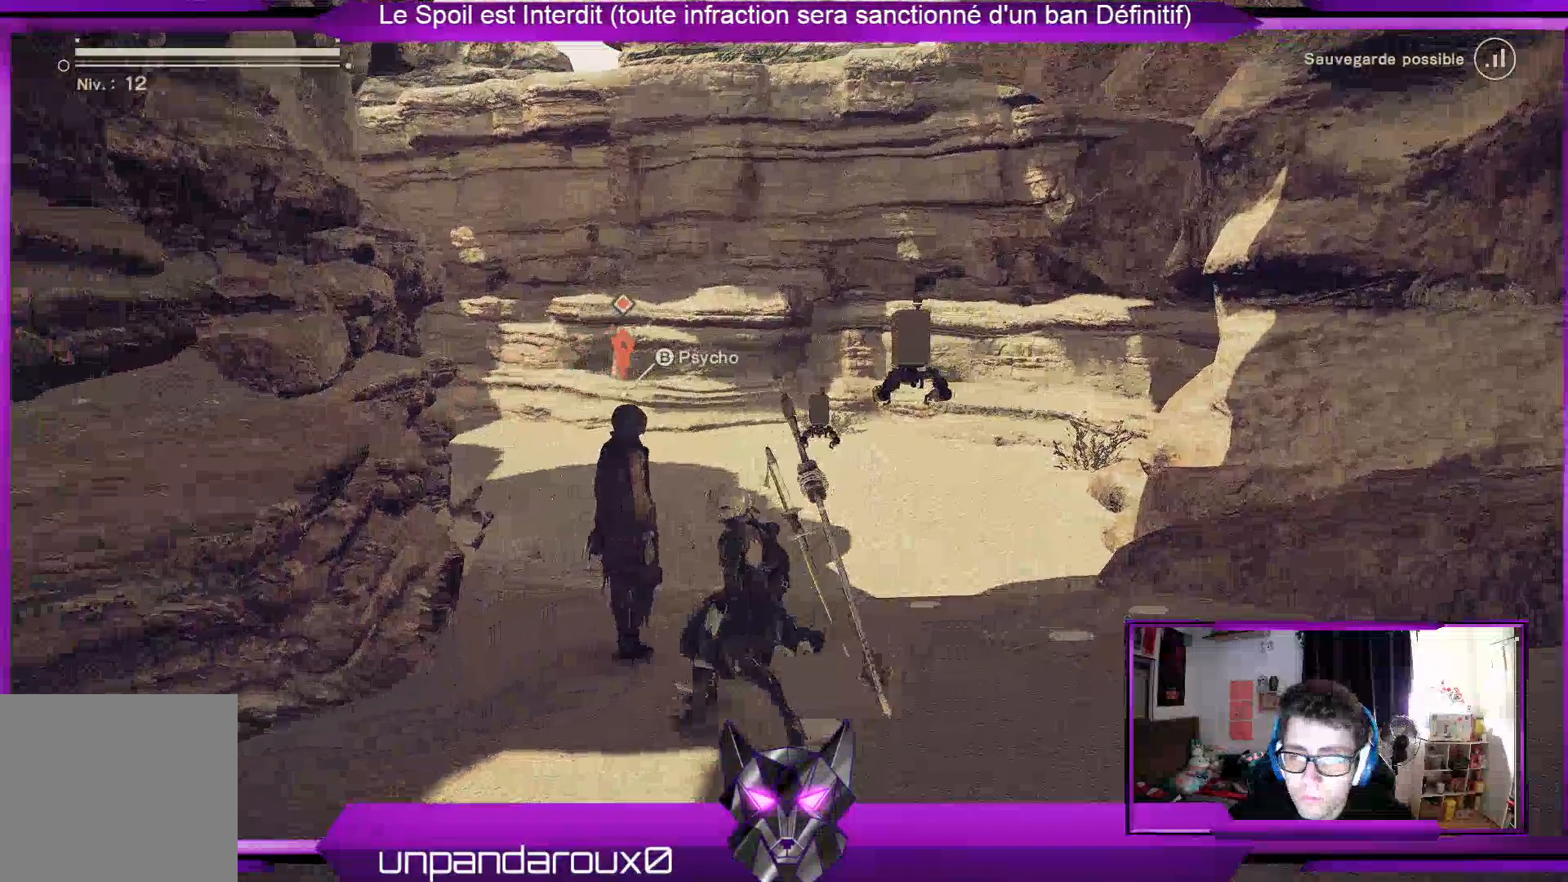
{"buttons": [], "left_stick": "center", "right_stick": "center", "events": []}
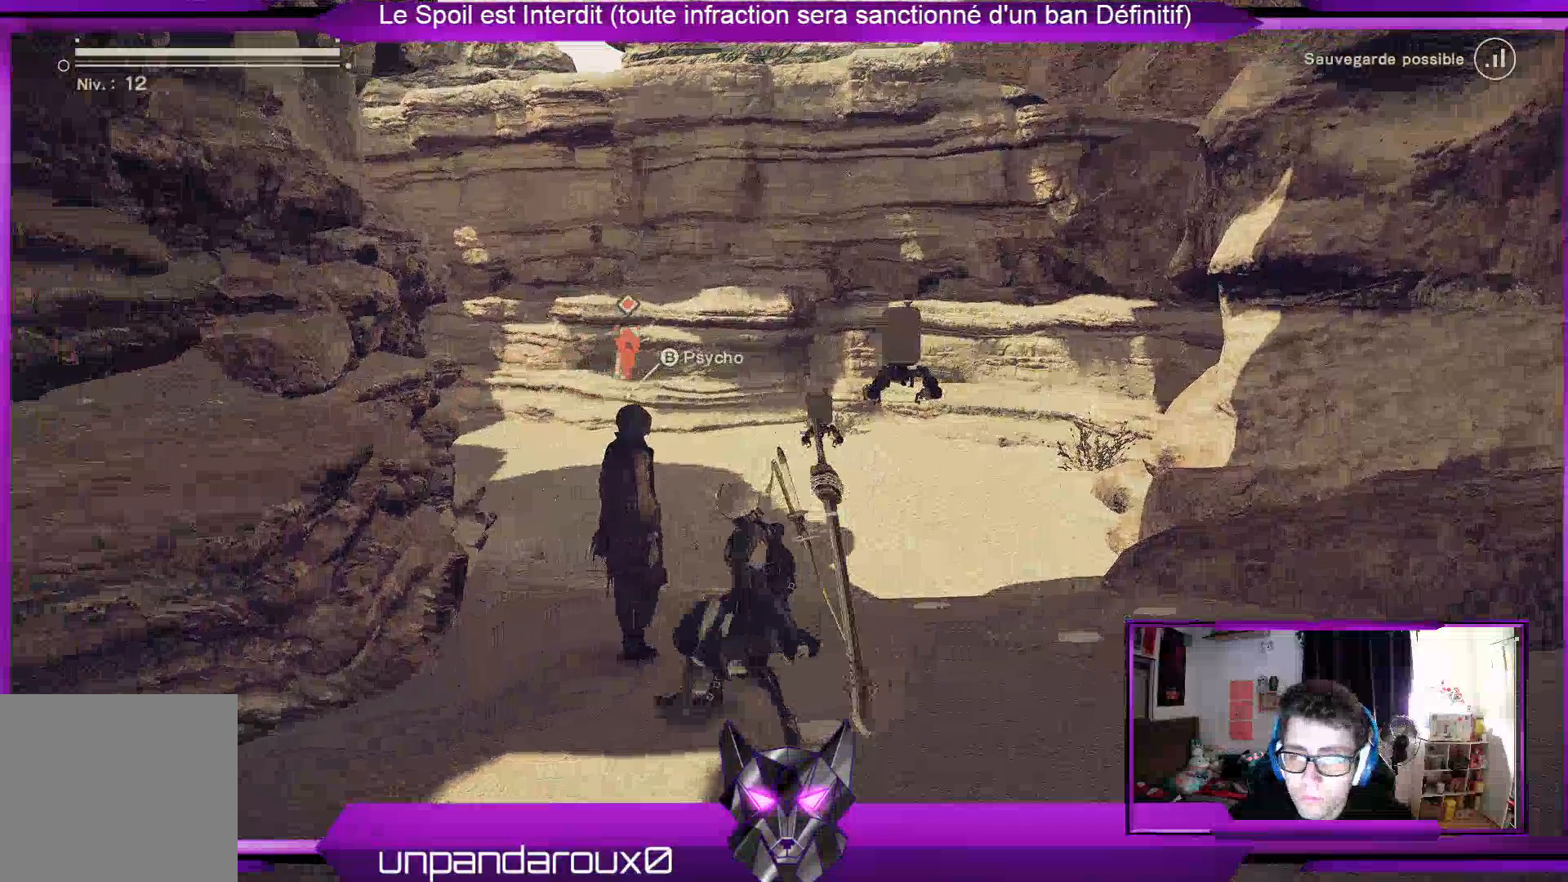
{"buttons": ["A"], "left_stick": "center", "right_stick": "center", "events": [[500, "A", "down"]]}
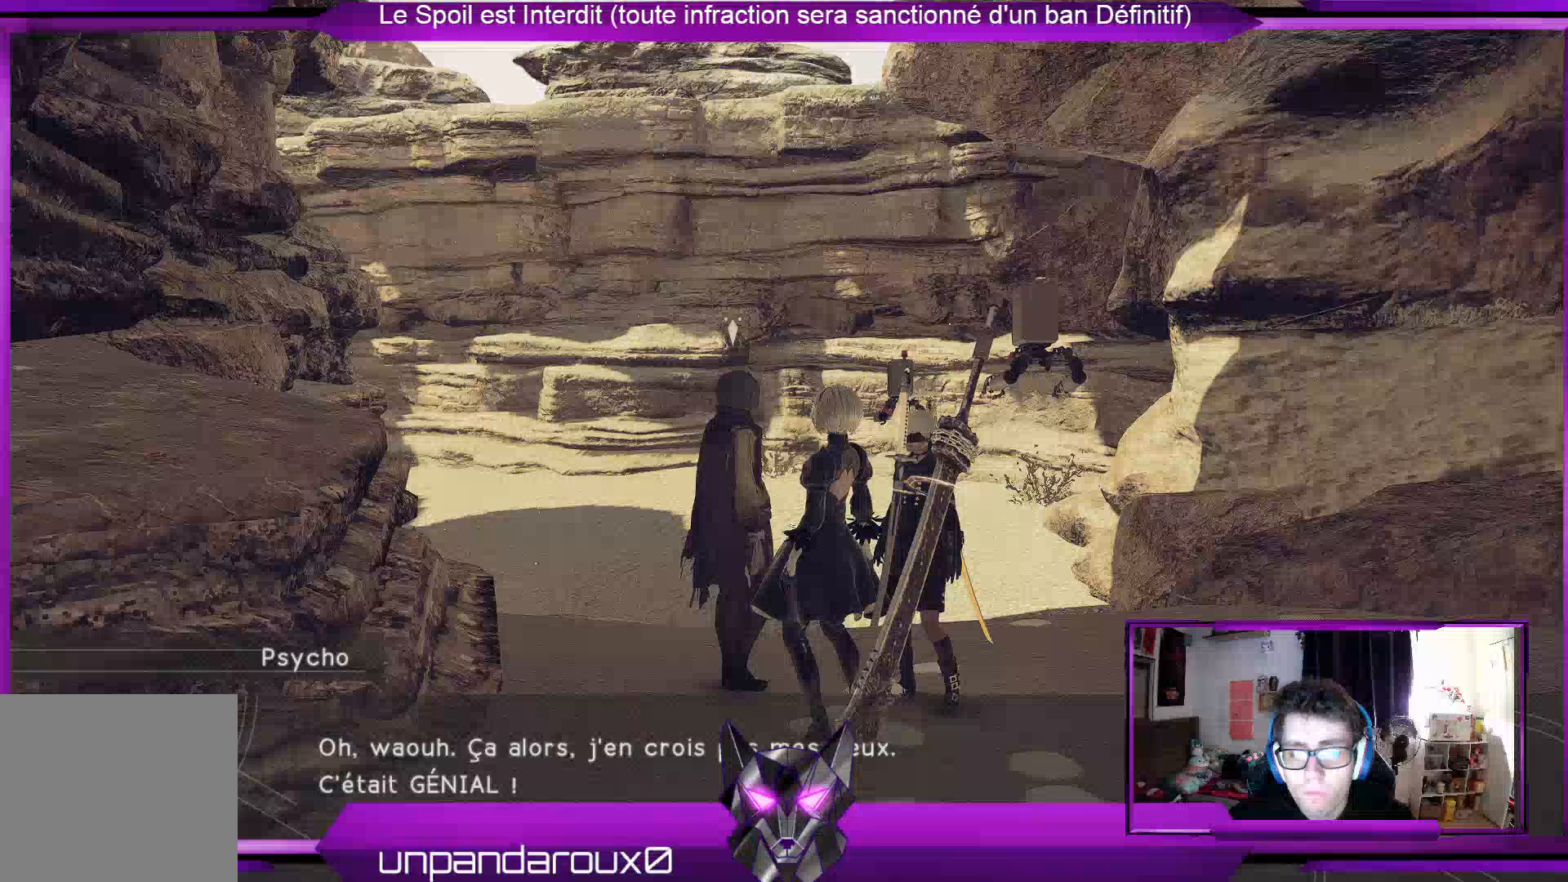
{"buttons": ["A"], "left_stick": "center", "right_stick": "center", "events": []}
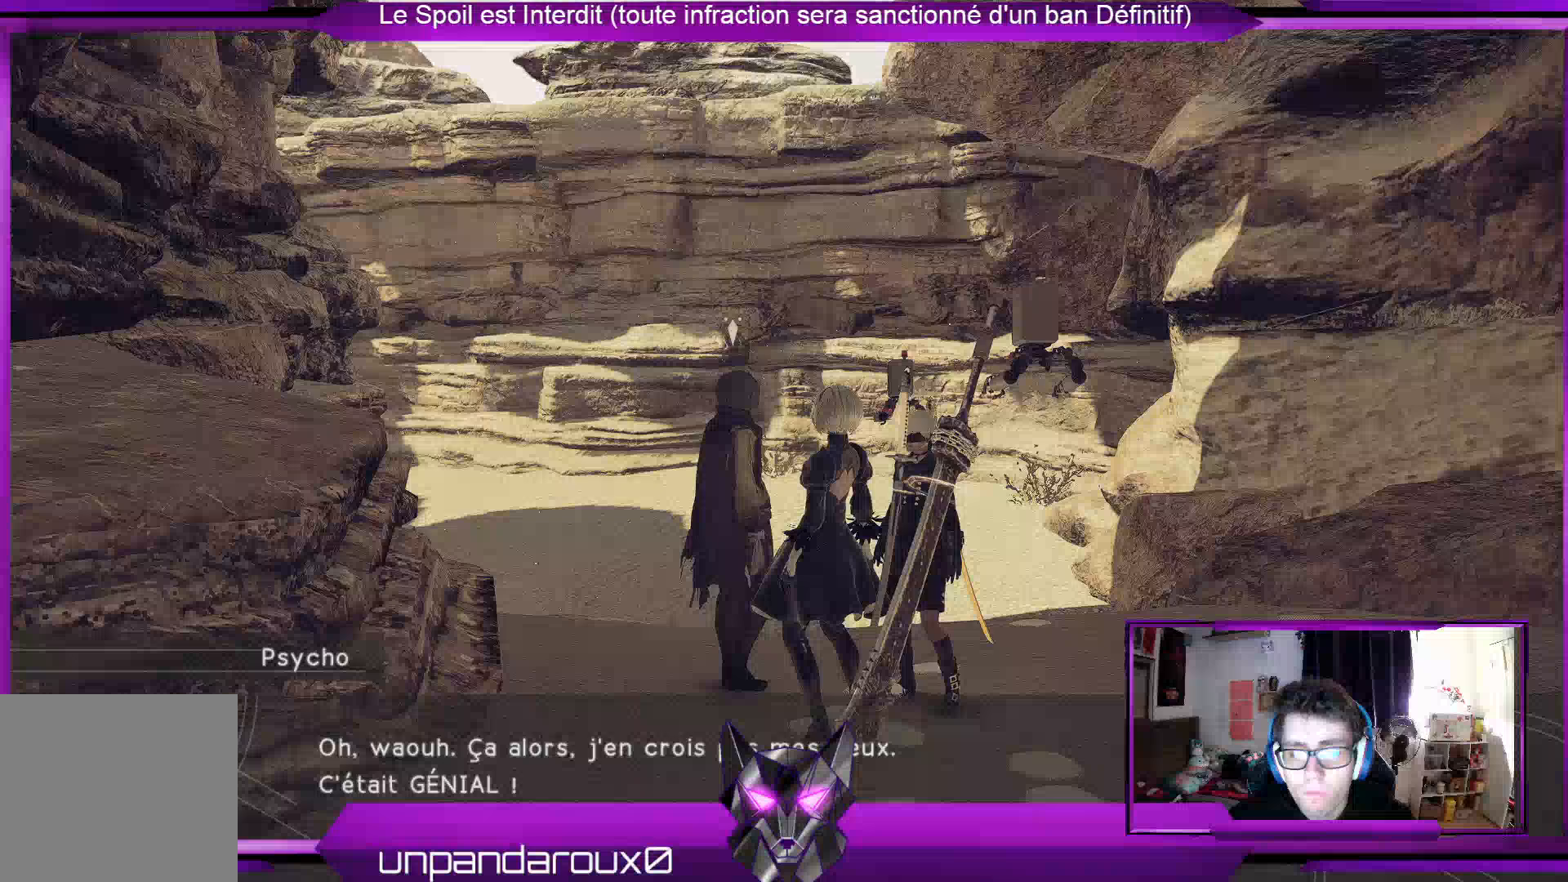
{"buttons": ["A"], "left_stick": "center", "right_stick": "center", "events": []}
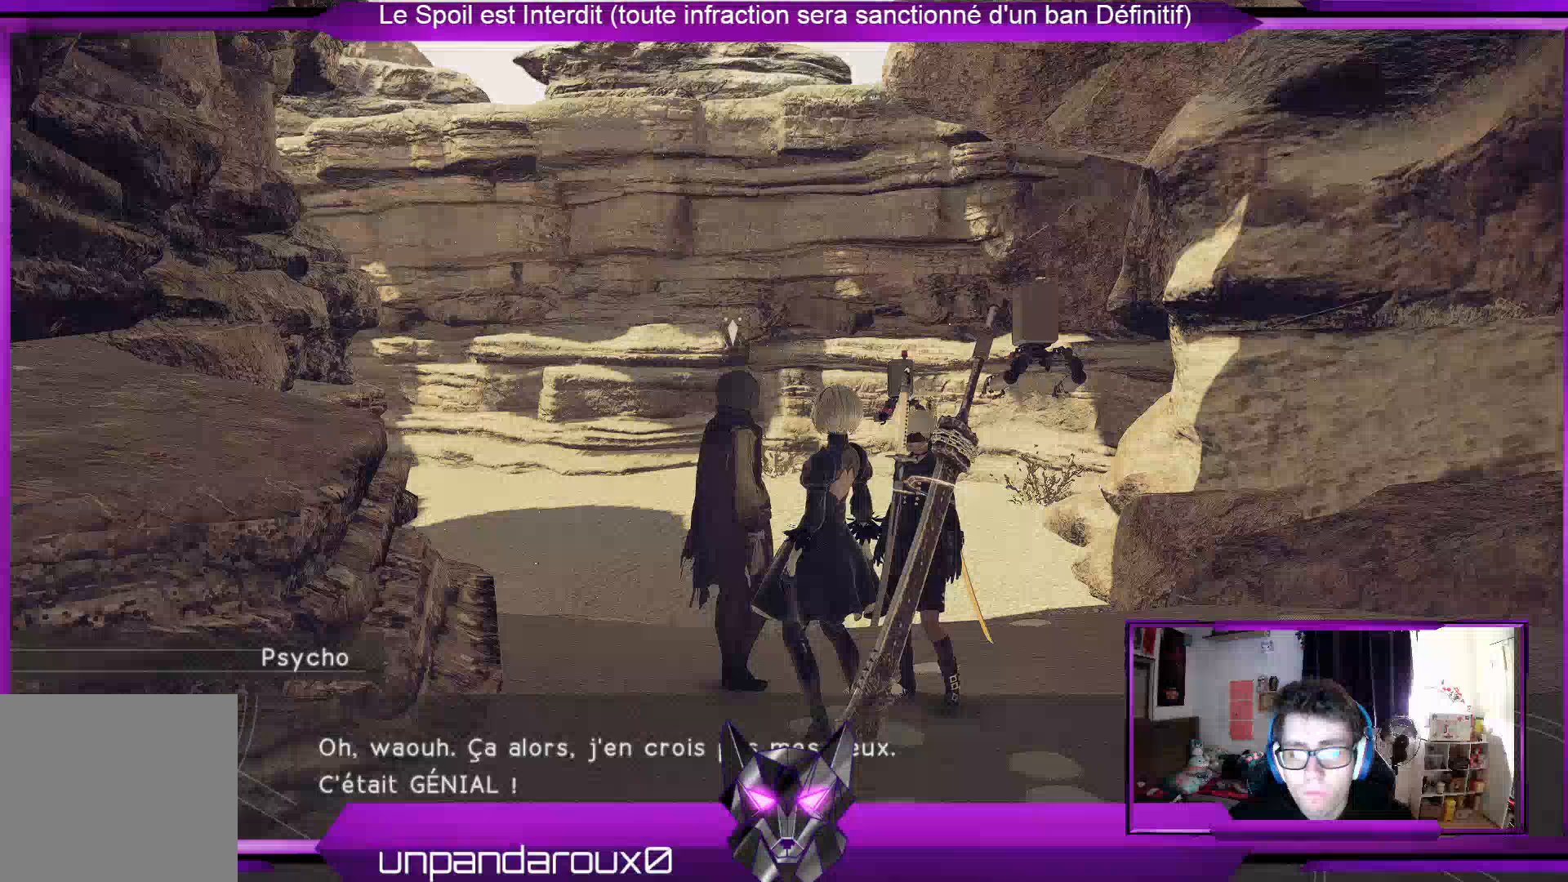
{"buttons": ["A"], "left_stick": "center", "right_stick": "center", "events": []}
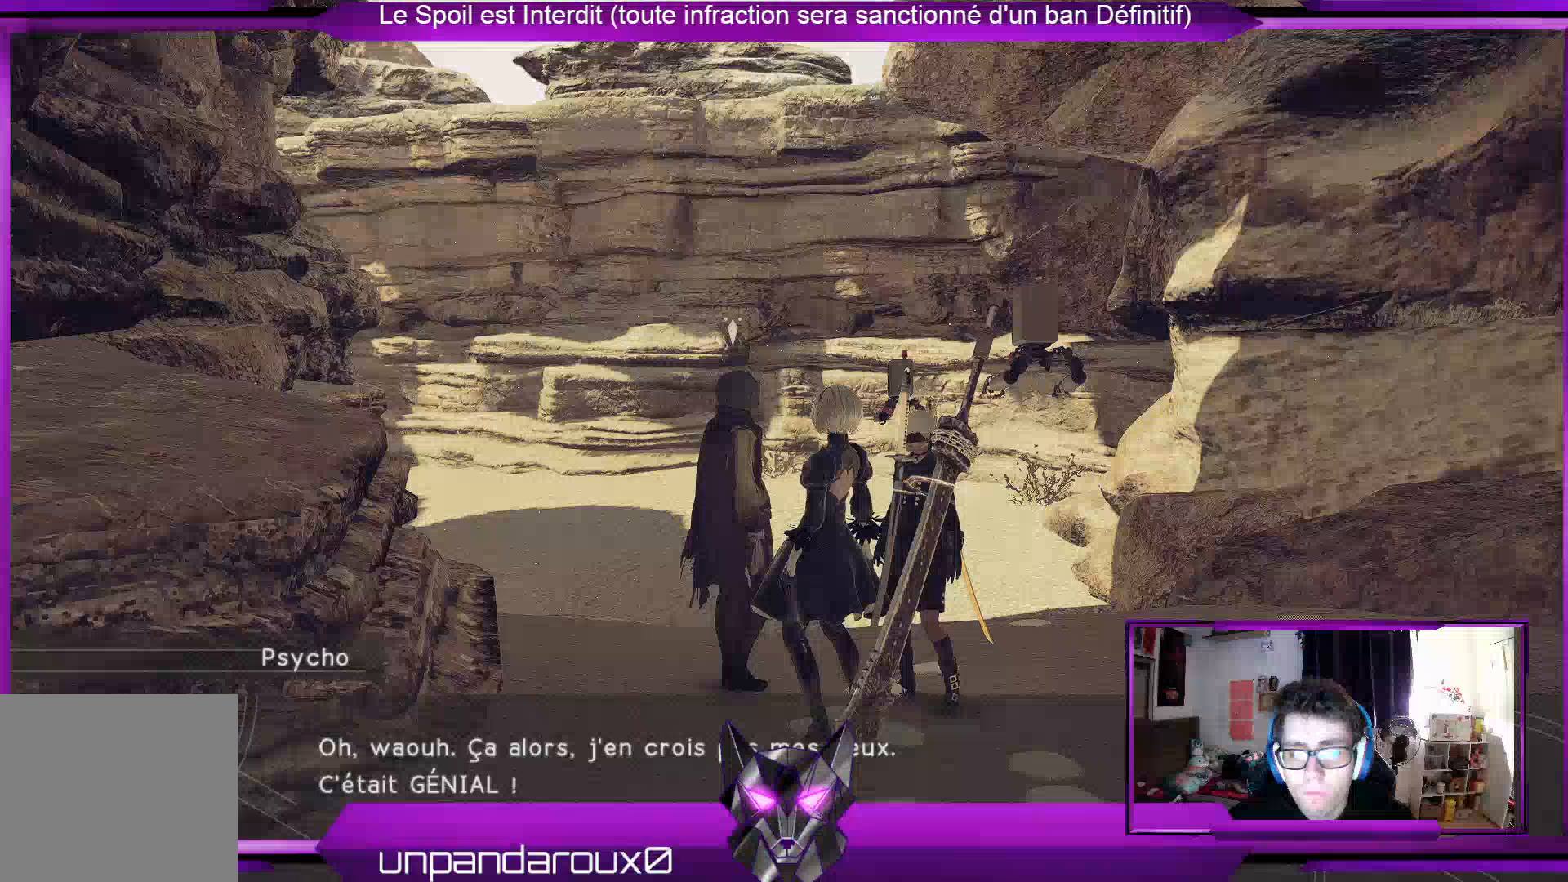
{"buttons": [], "left_stick": "center", "right_stick": "center", "events": [[500, "A", "up"]]}
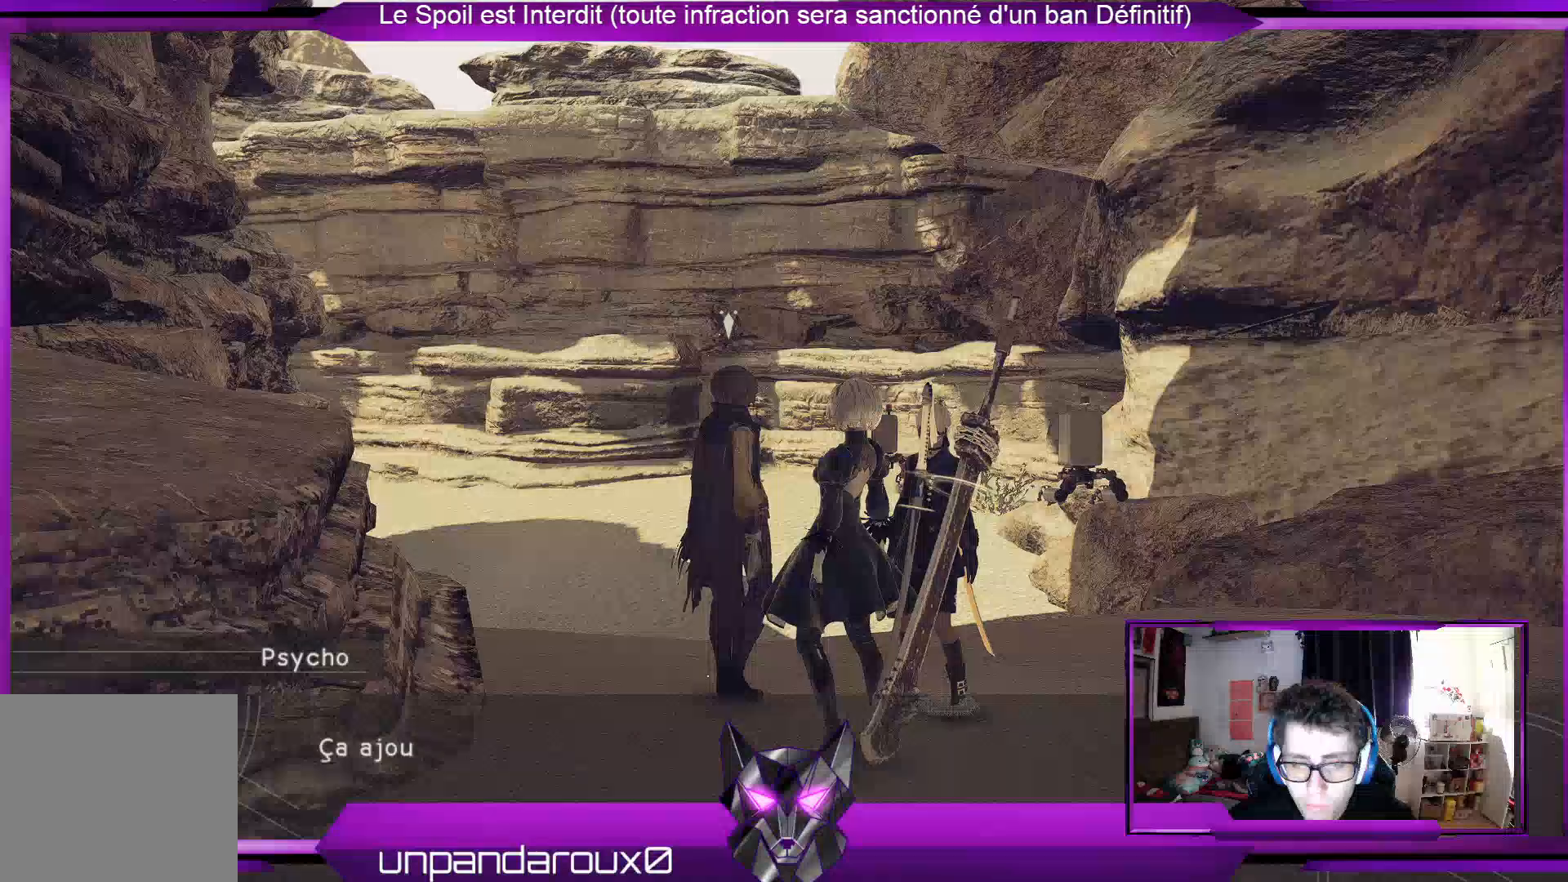
{"buttons": [], "left_stick": "center", "right_stick": "center", "events": [[300, "A", "down"], [367, "A", "up"]]}
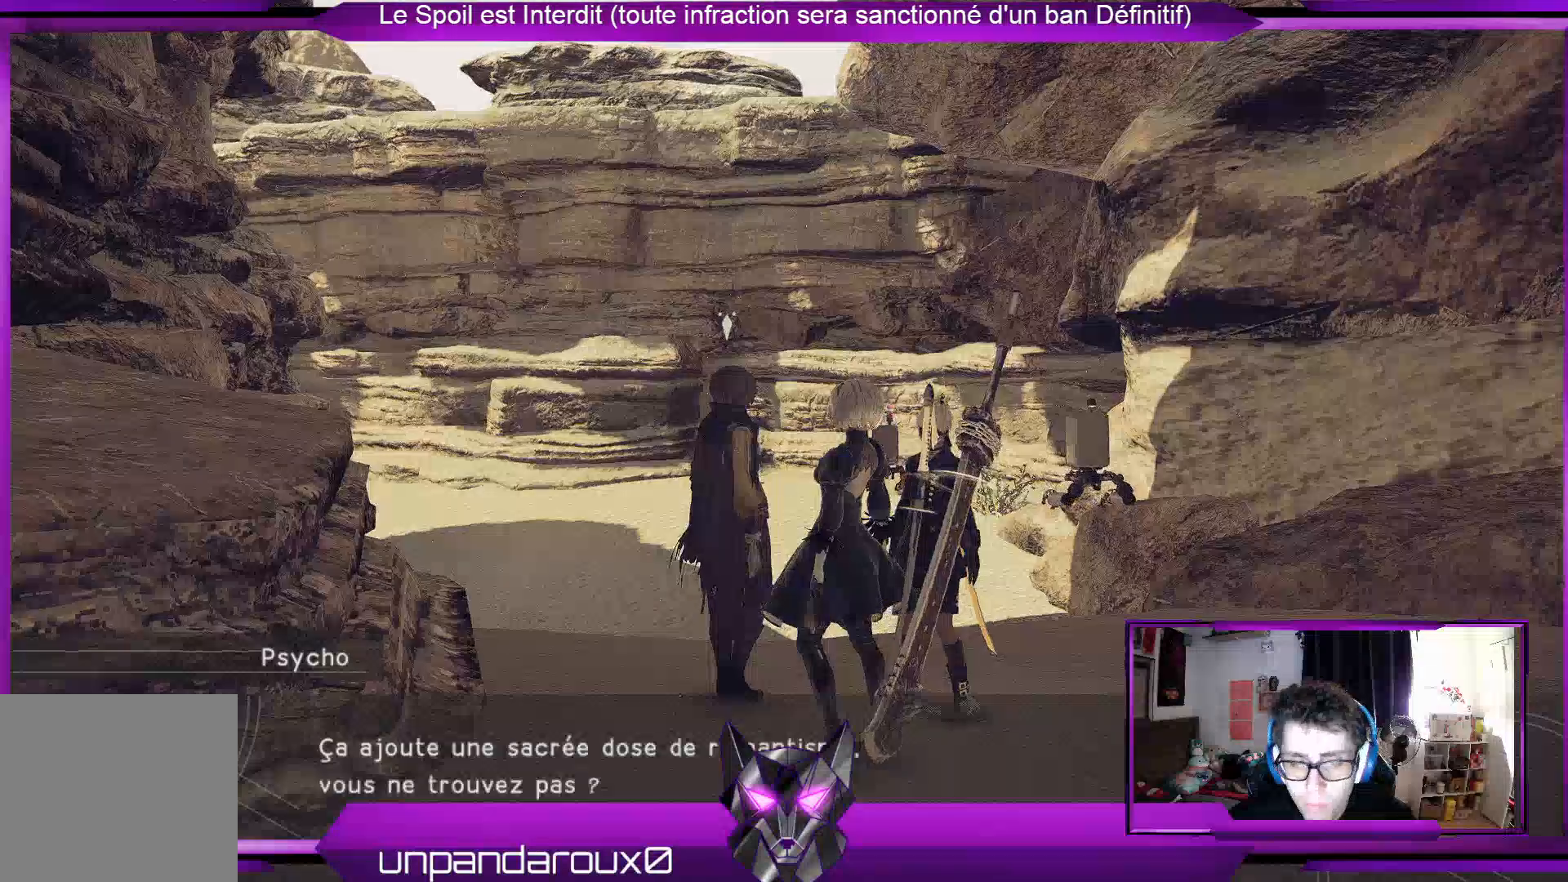
{"buttons": ["A"], "left_stick": "center", "right_stick": "center", "events": [[467, "A", "down"]]}
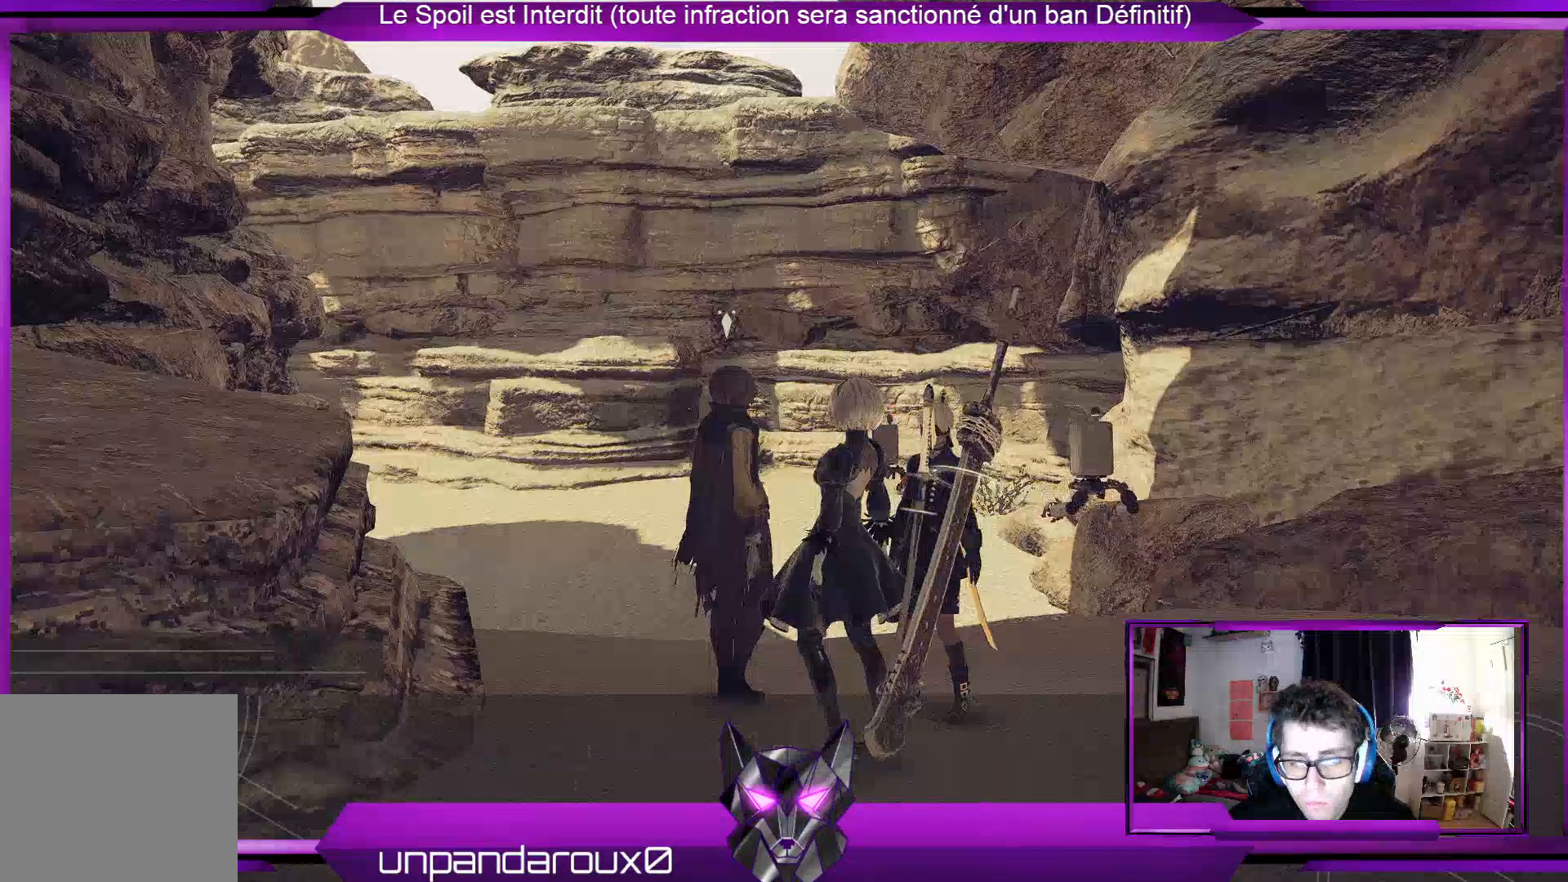
{"buttons": [], "left_stick": "center", "right_stick": "center", "events": [[67, "A", "up"]]}
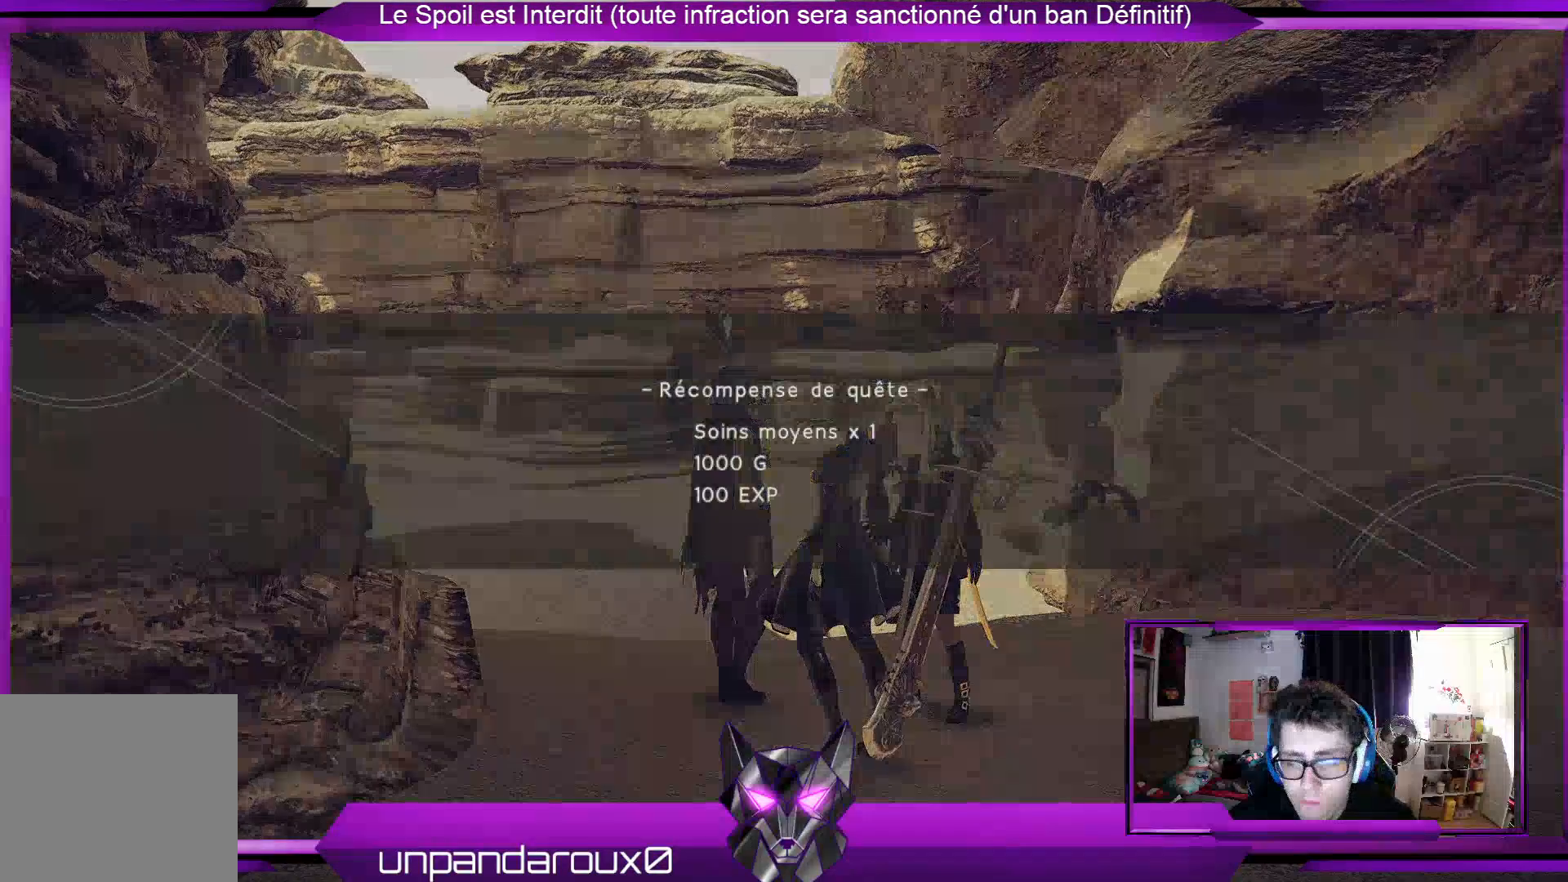
{"buttons": [], "left_stick": "center", "right_stick": "center", "events": []}
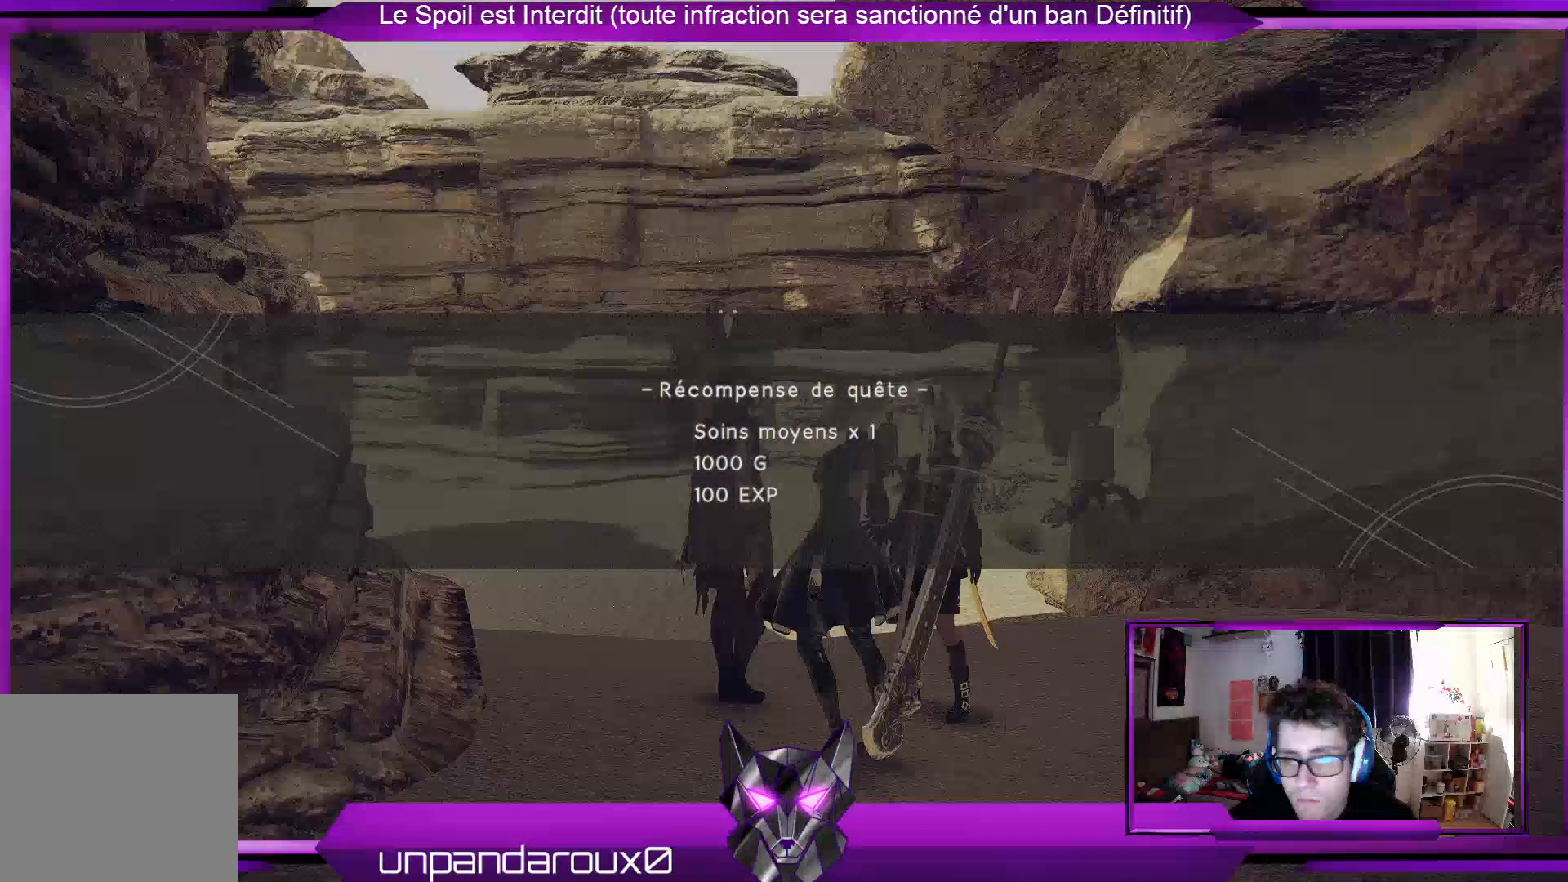
{"buttons": [], "left_stick": "center", "right_stick": "center", "events": []}
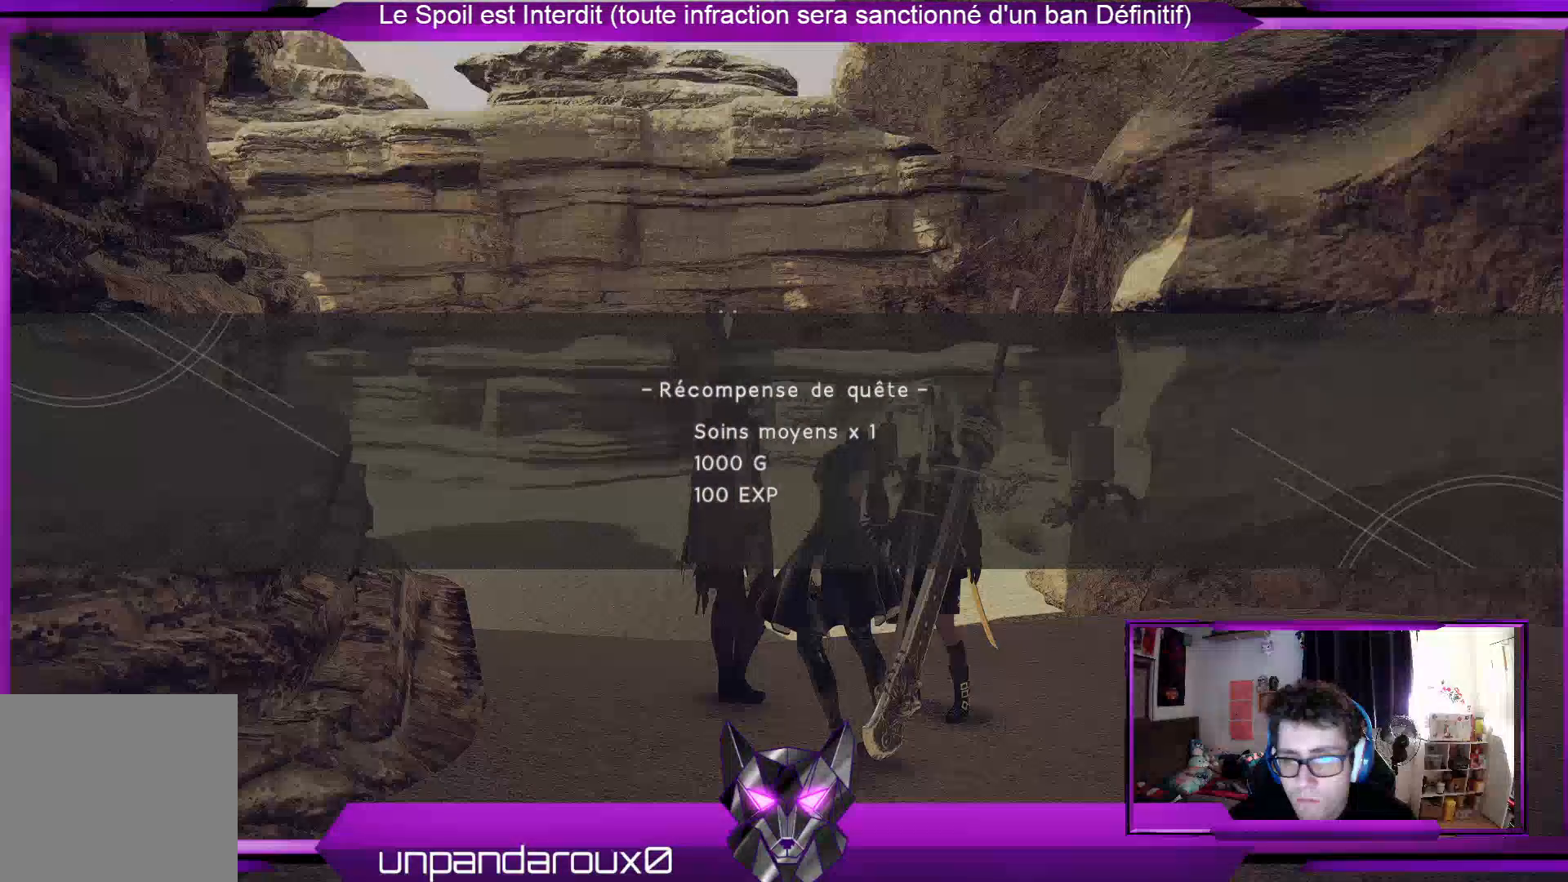
{"buttons": [], "left_stick": "center", "right_stick": "center", "events": []}
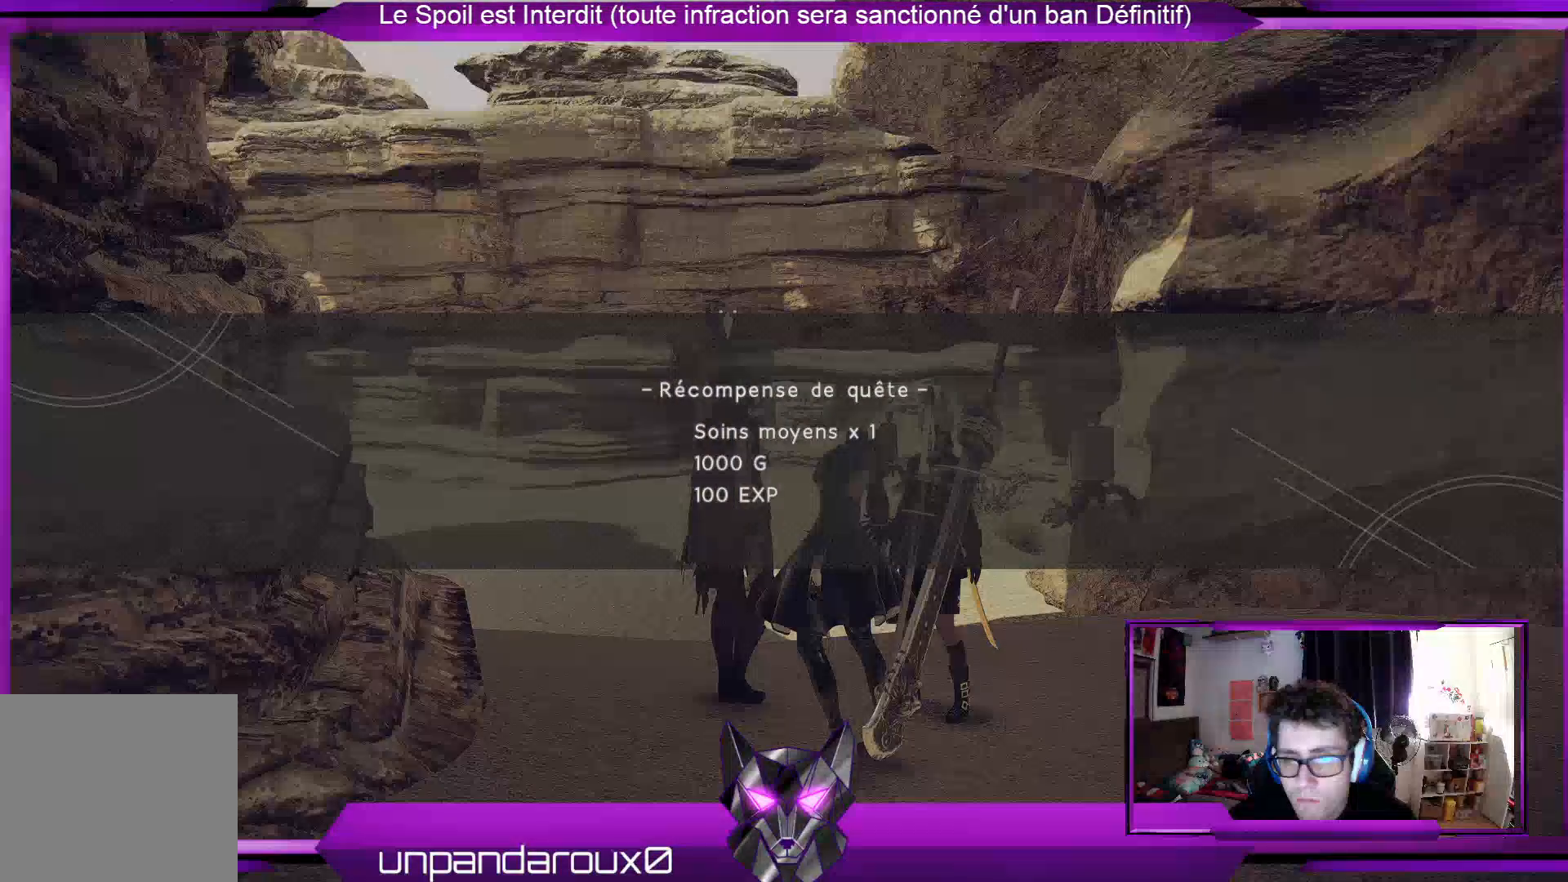
{"buttons": [], "left_stick": "center", "right_stick": "center", "events": []}
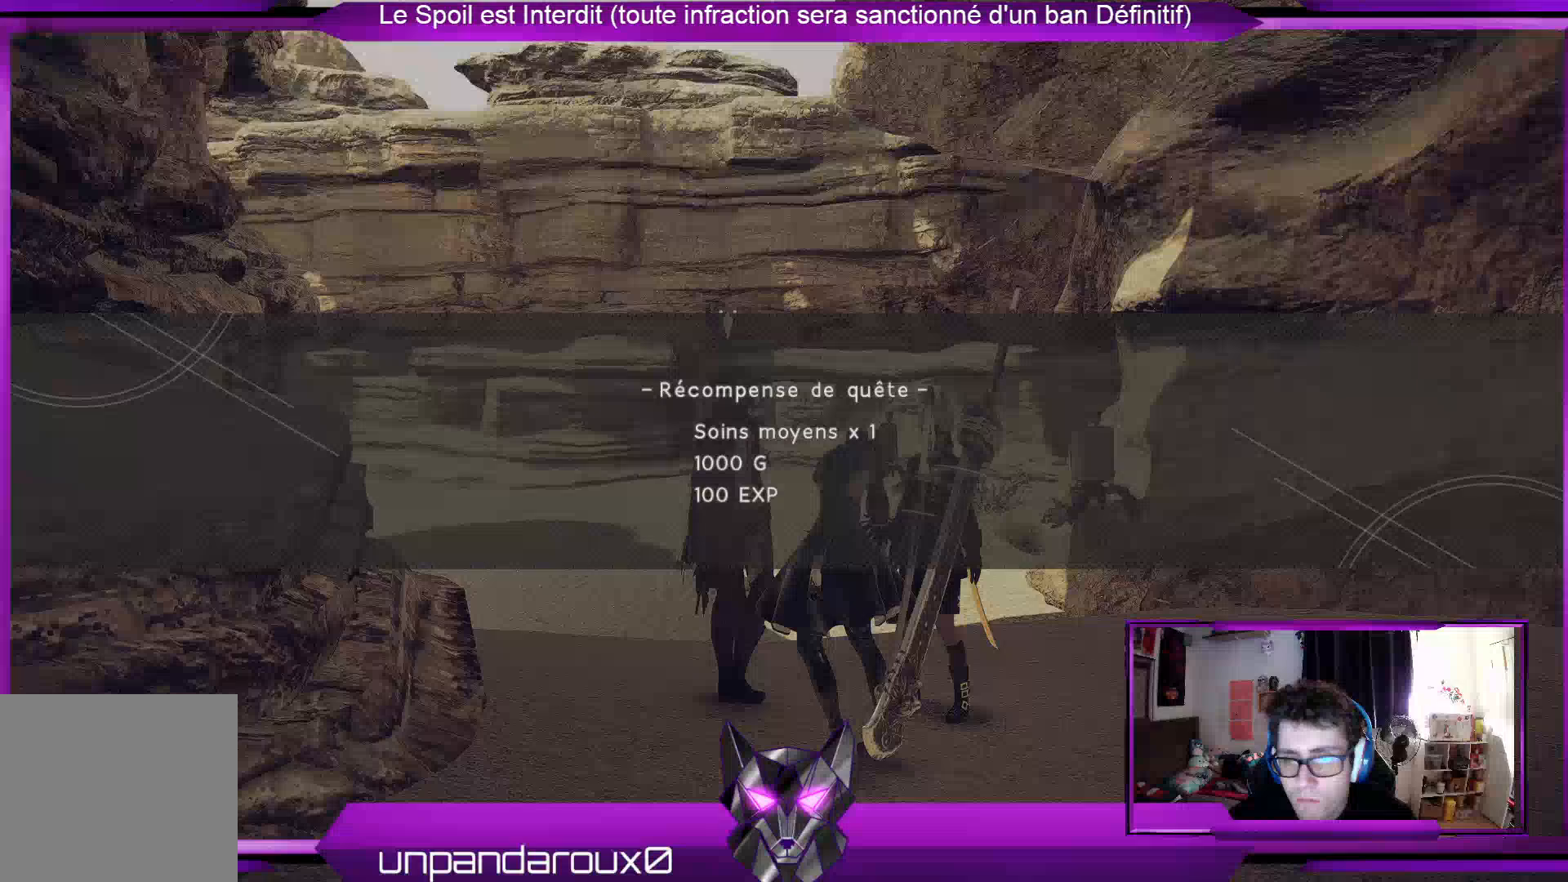
{"buttons": [], "left_stick": "center", "right_stick": "center", "events": []}
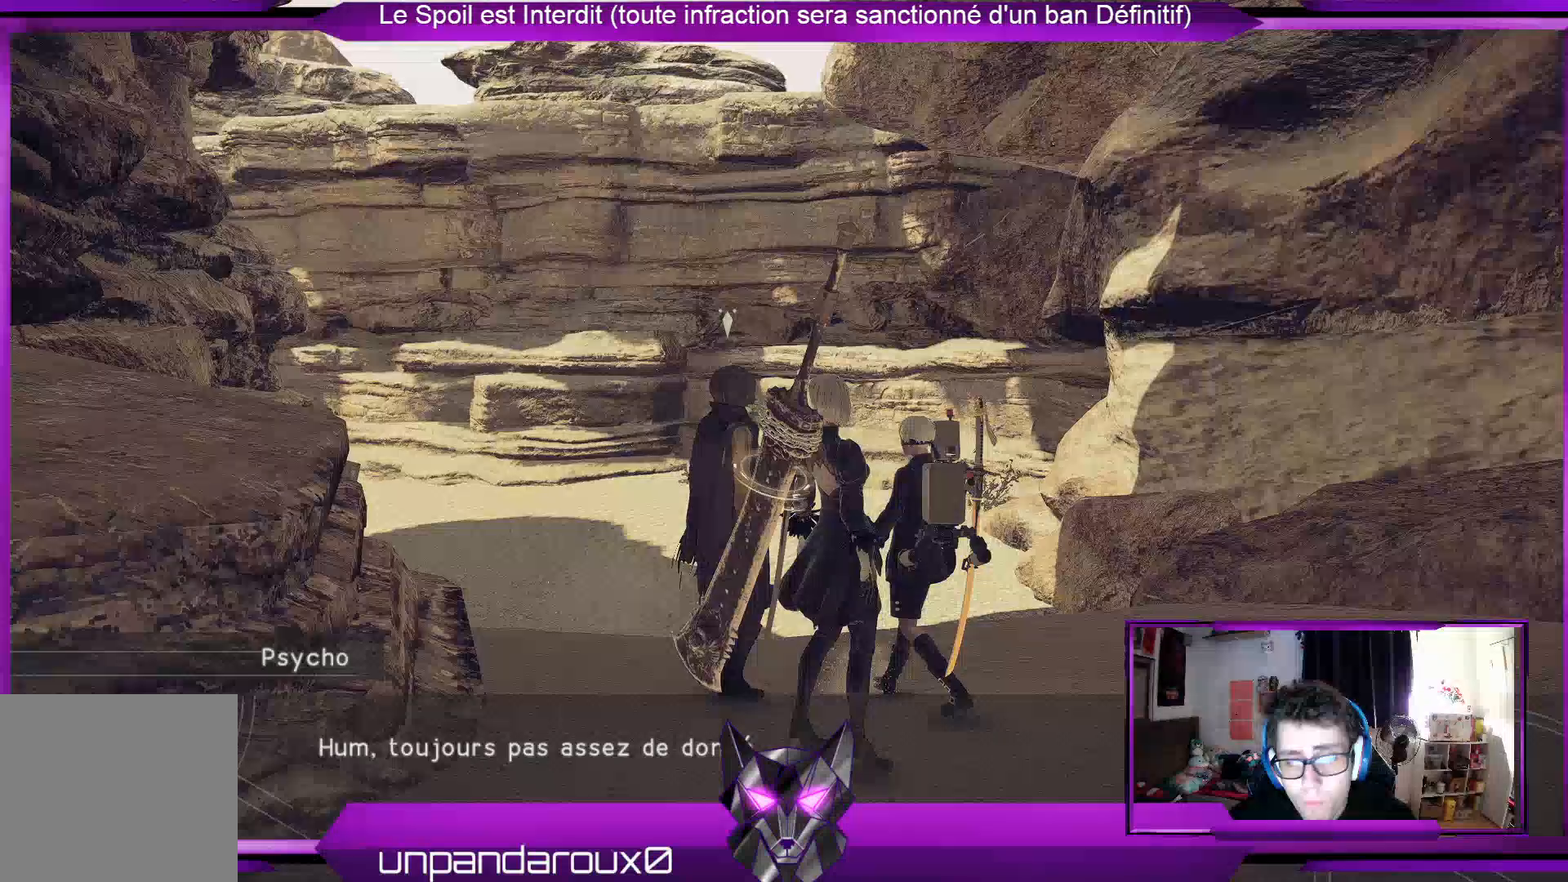
{"buttons": [], "left_stick": "right", "right_stick": "down-left", "events": [[233, "left_stick", "right"], [367, "right_stick", "down-left"]]}
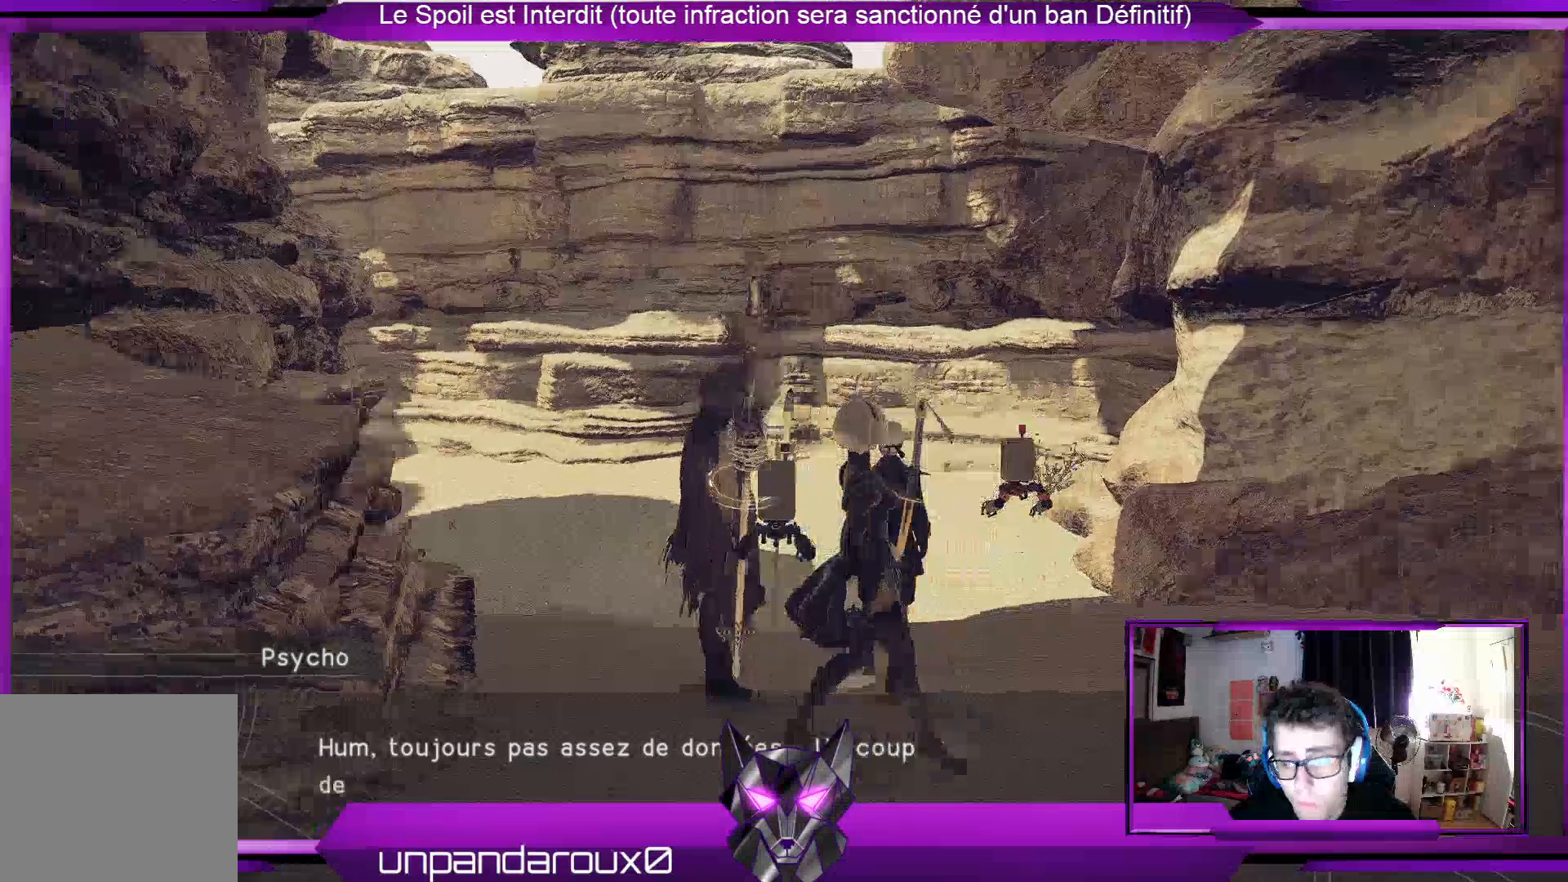
{"buttons": [], "left_stick": "center", "right_stick": "center", "events": [[100, "left_stick", "up"], [100, "right_stick", "center"], [167, "A", "down"], [267, "A", "up"], [267, "left_stick", "center"]]}
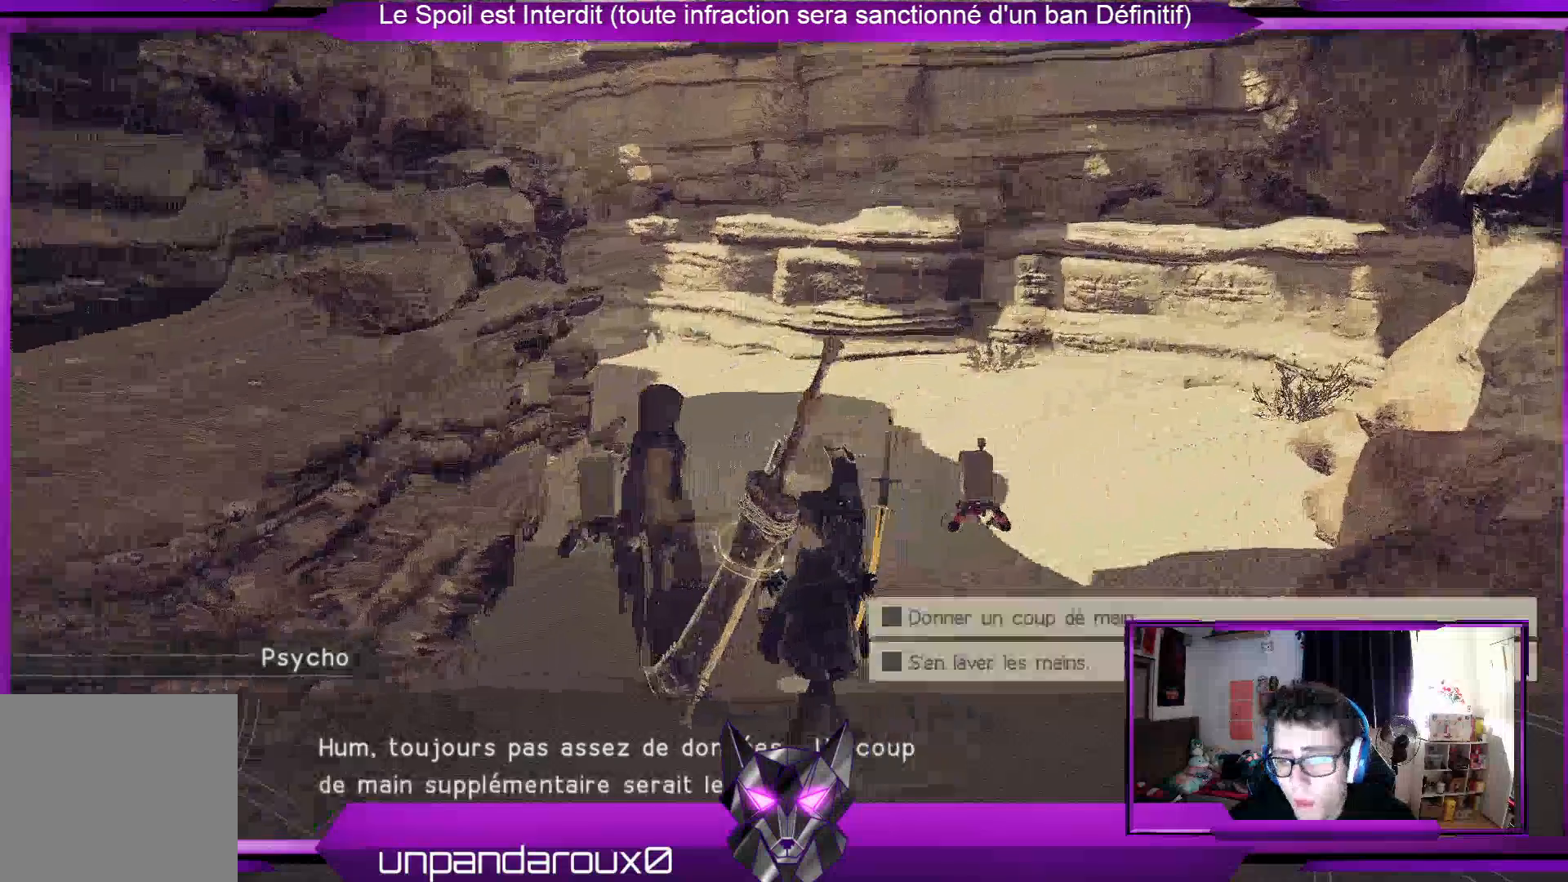
{"buttons": [], "left_stick": "center", "right_stick": "center", "events": []}
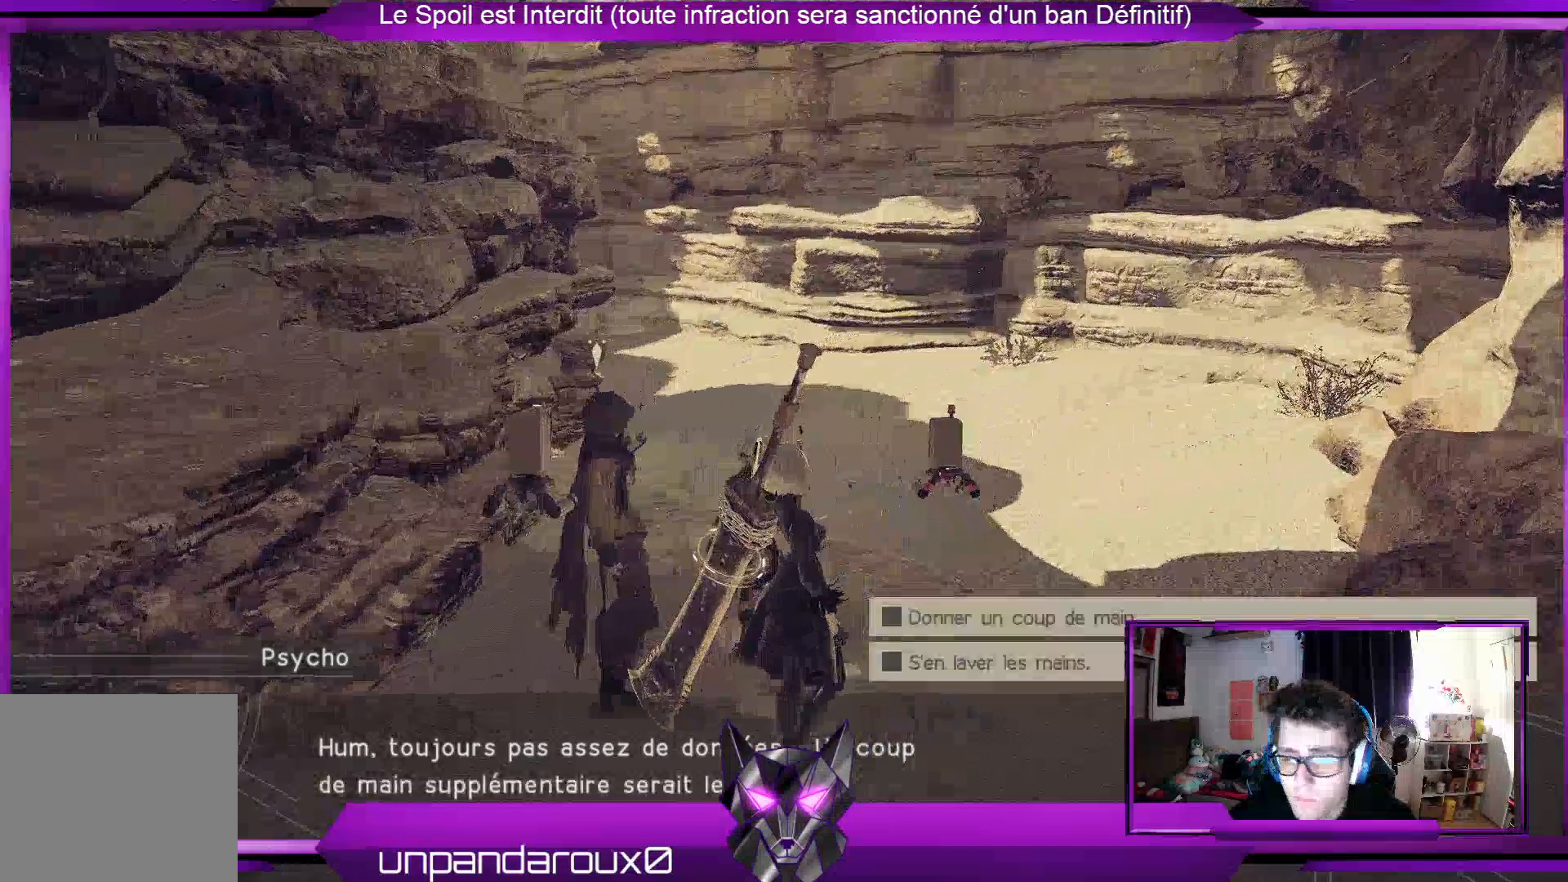
{"buttons": [], "left_stick": "down", "right_stick": "center", "events": [[500, "left_stick", "down"]]}
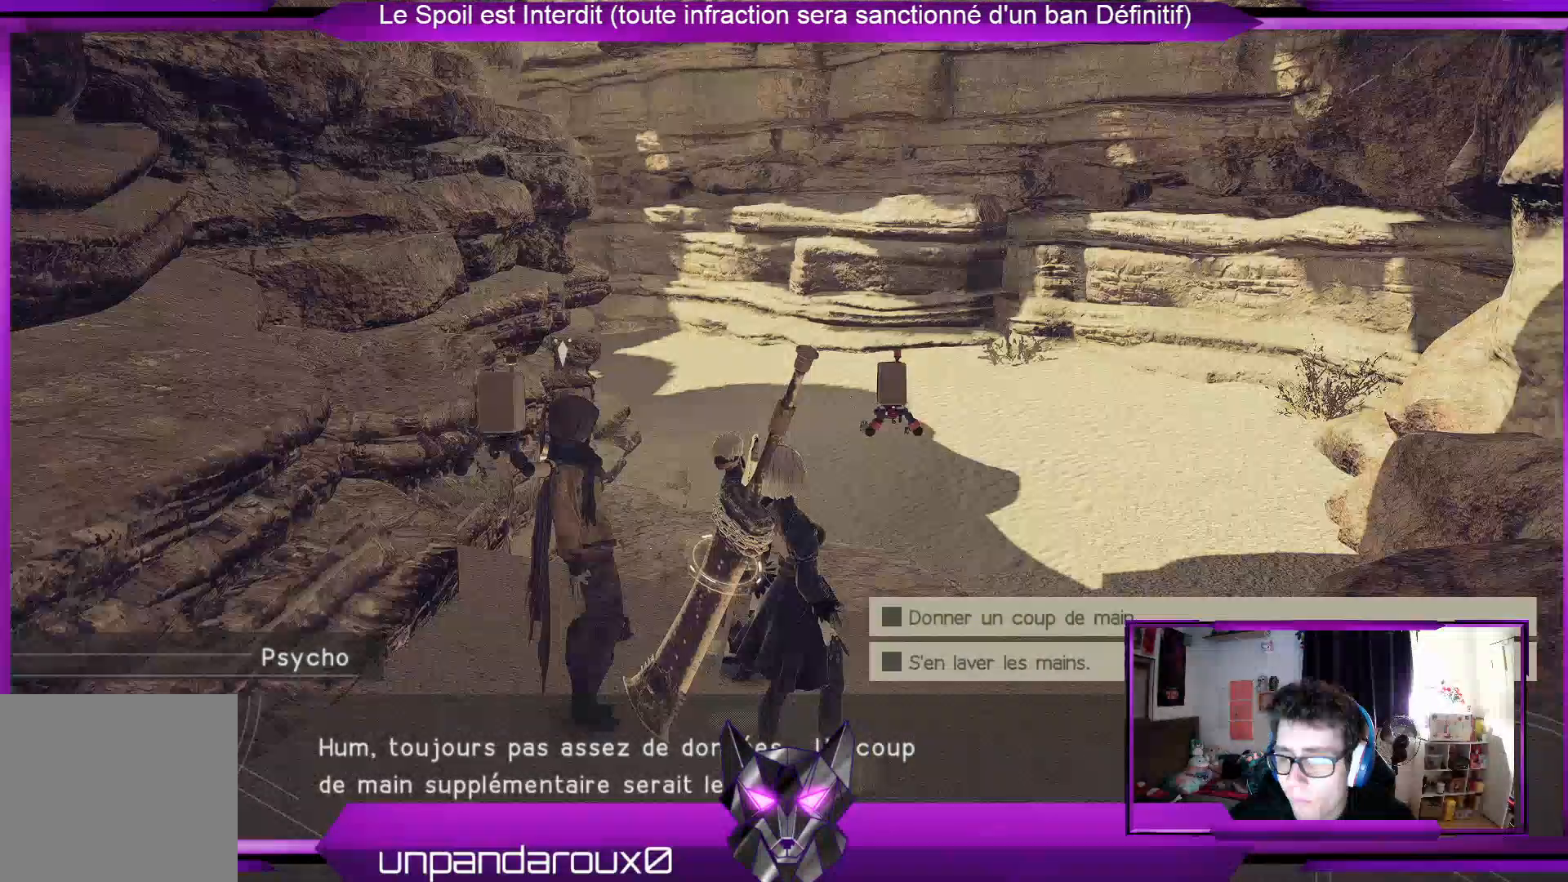
{"buttons": [], "left_stick": "down", "right_stick": "center", "events": []}
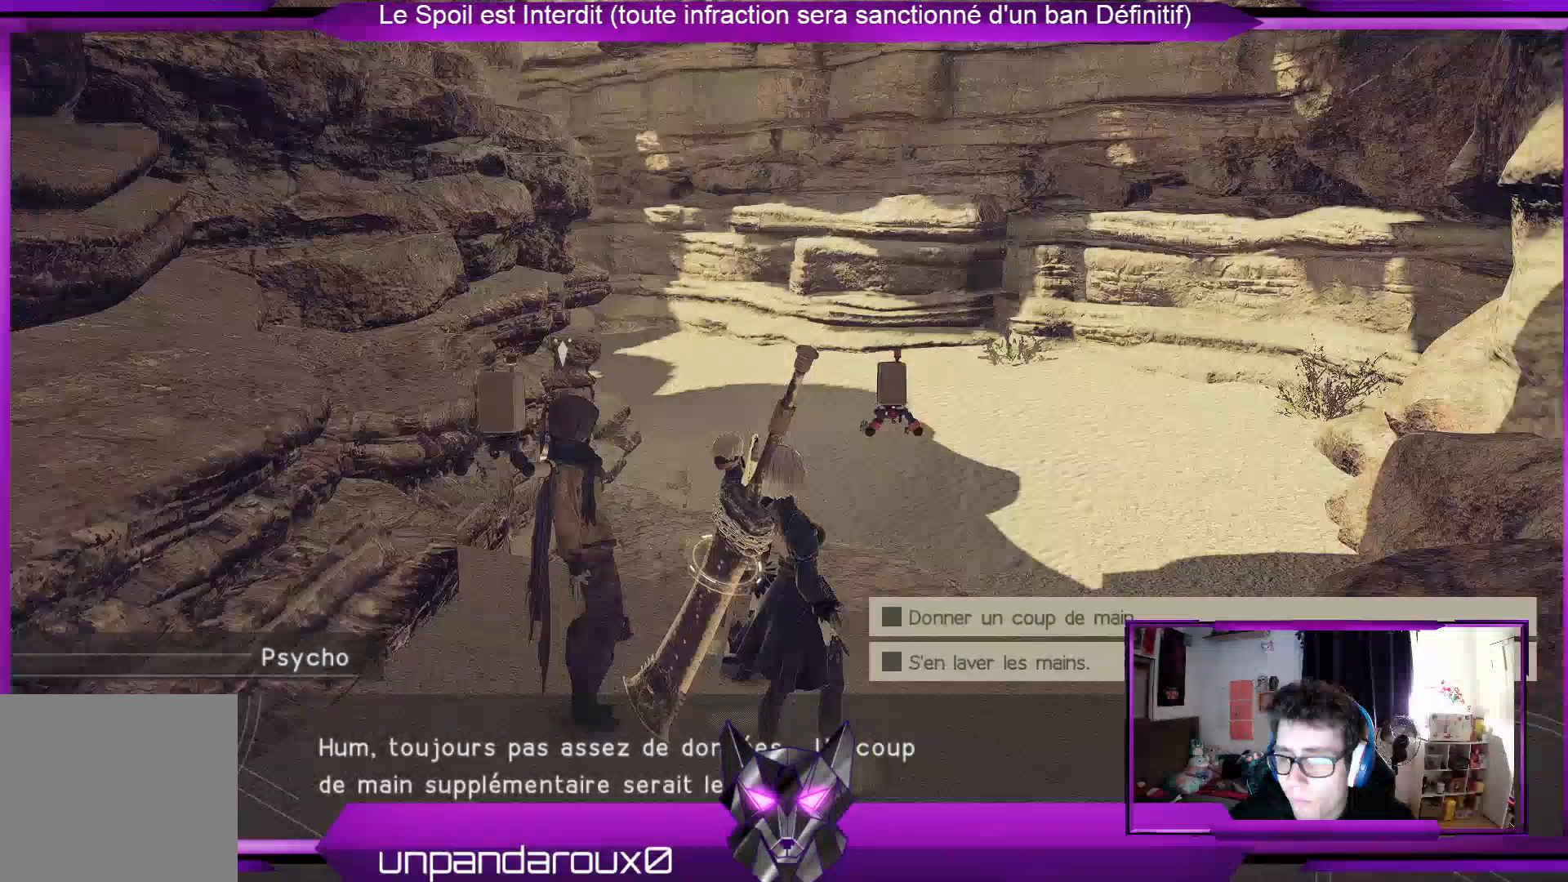
{"buttons": [], "left_stick": "down", "right_stick": "center", "events": []}
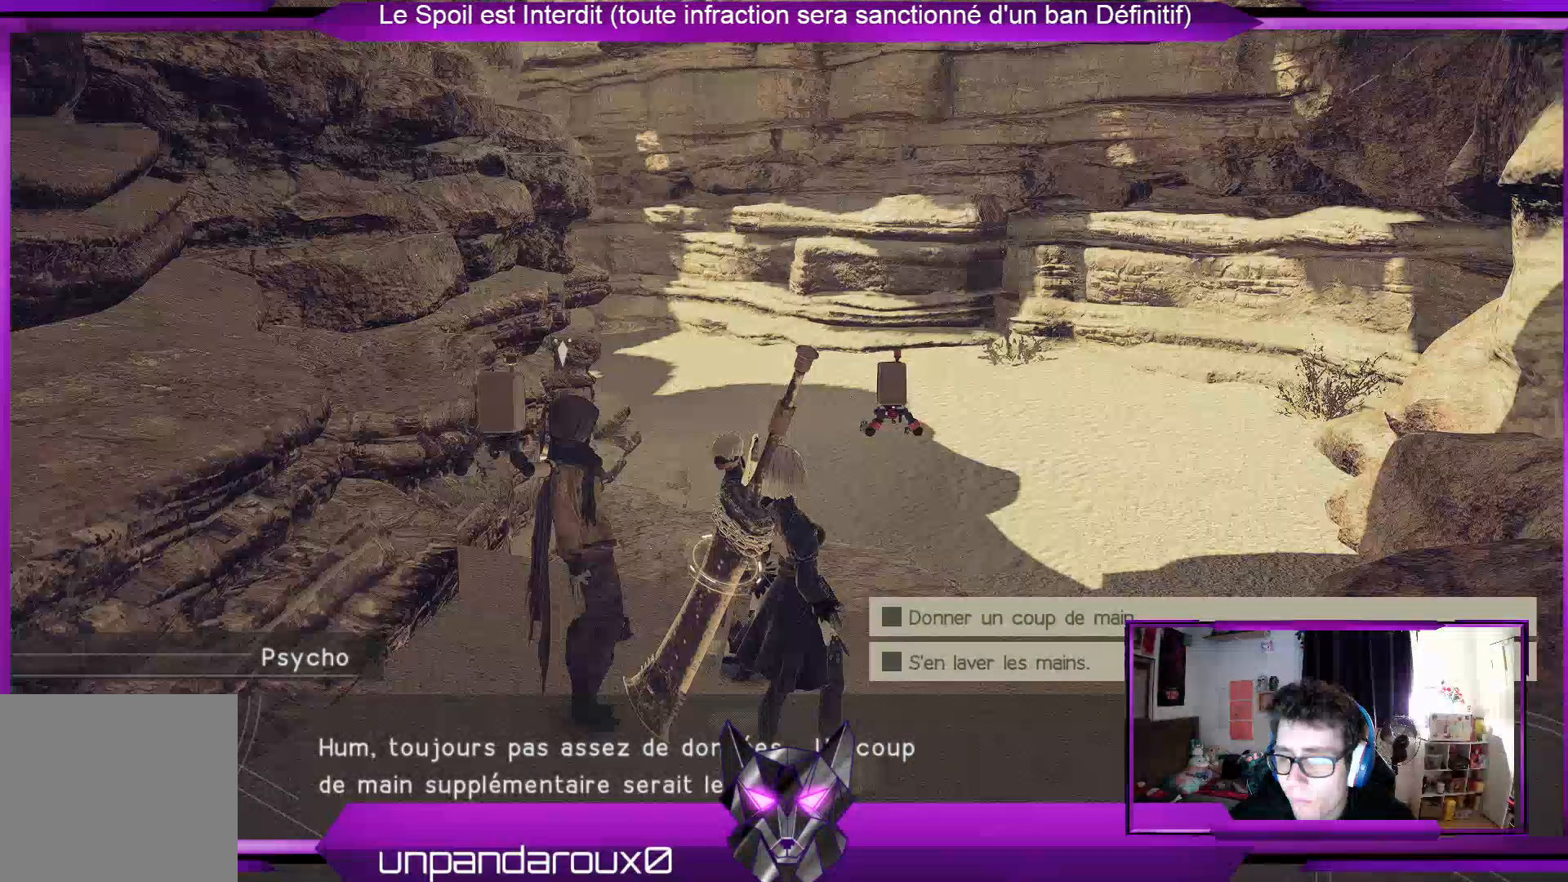
{"buttons": [], "left_stick": "down", "right_stick": "center", "events": []}
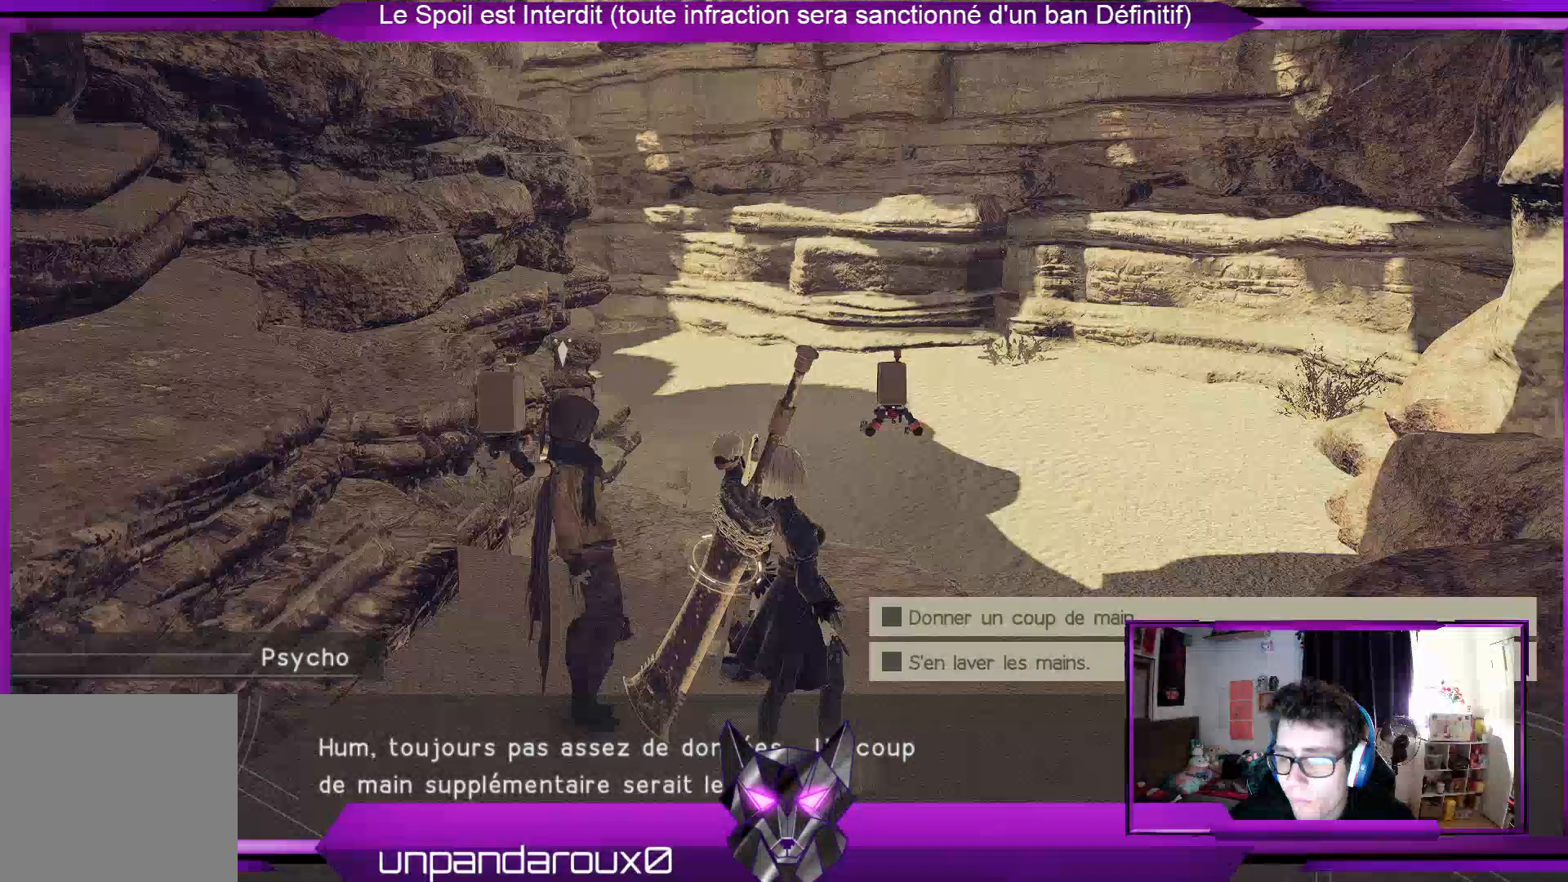
{"buttons": ["A"], "left_stick": "center", "right_stick": "center", "events": [[500, "A", "down"], [500, "left_stick", "center"]]}
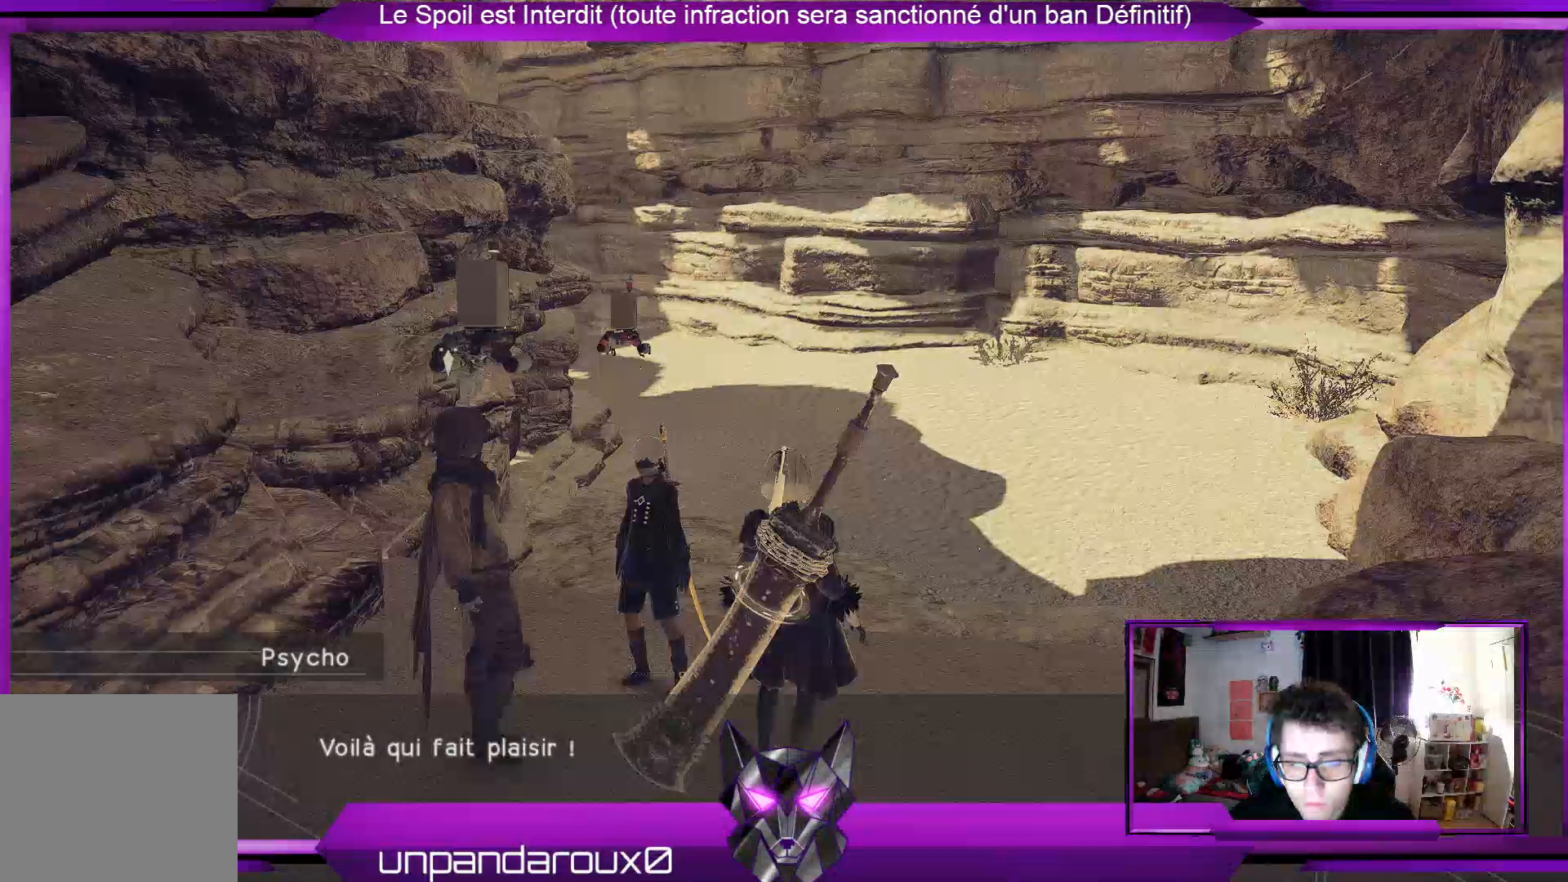
{"buttons": [], "left_stick": "center", "right_stick": "center", "events": [[100, "A", "up"]]}